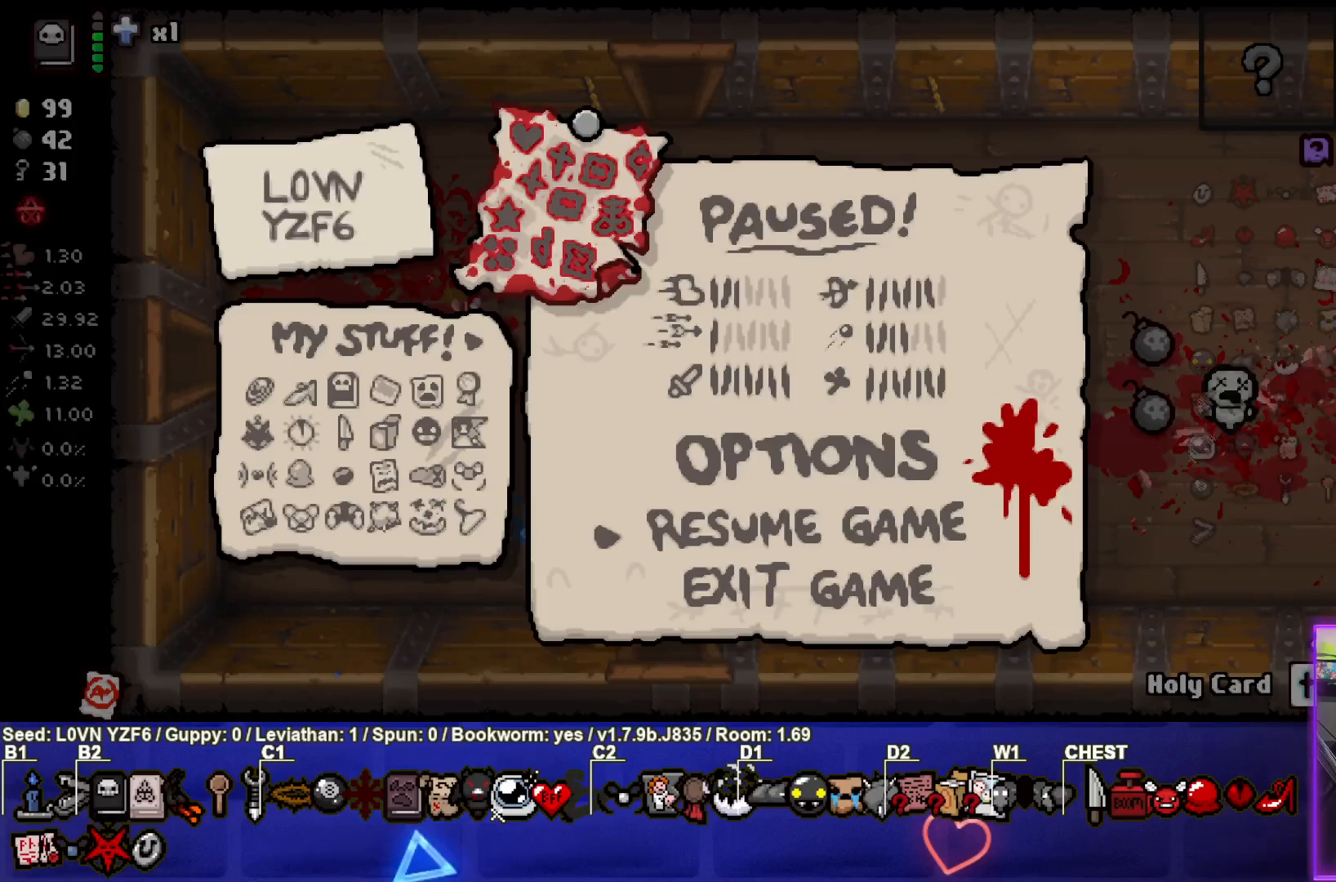
Gameplay with a controller (PlayStation layout); each line is a JSON object with the inputs held at the frame after it. "events" lists button and stick changes between this image and that frame as [ms after this image, input, new state], when the widget could be followed in between. Not read: right_stick.
{"buttons": ["START"], "left_stick": "center", "events": [[433, "START", "down"]]}
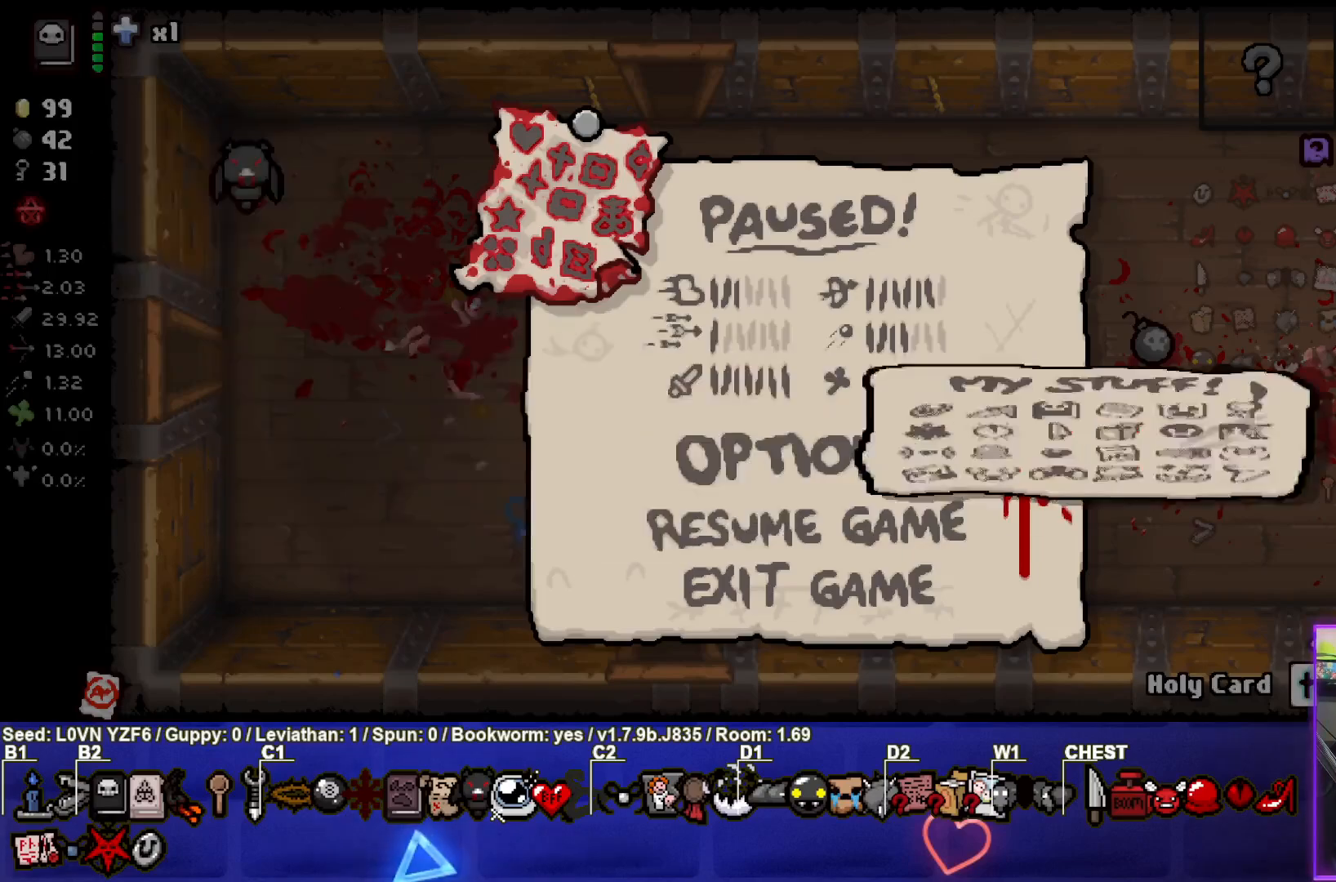
{"buttons": [], "left_stick": "center", "events": [[33, "START", "up"]]}
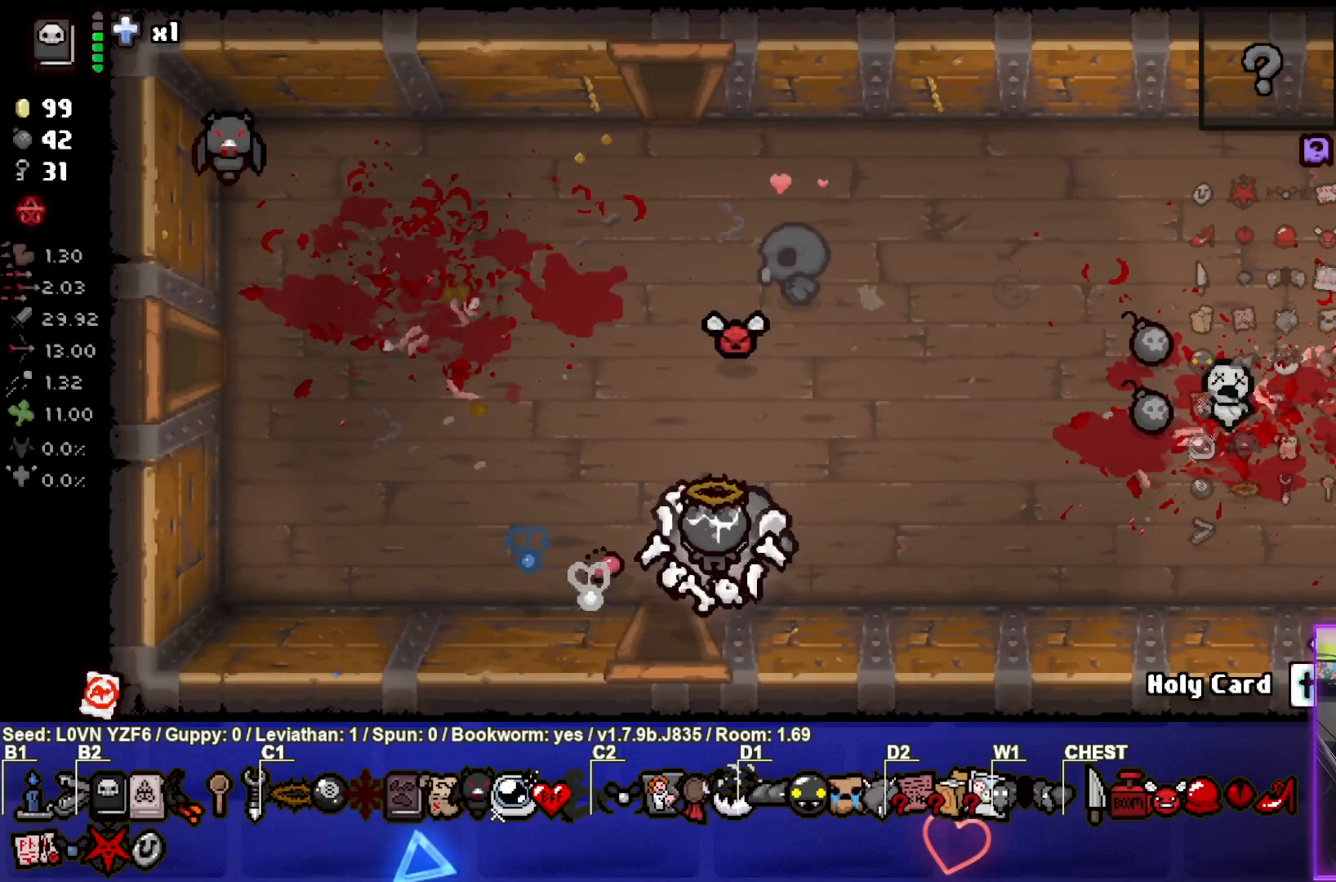
{"buttons": [], "left_stick": "down", "events": [[17, "left_stick", "down-left"], [283, "left_stick", "down"]]}
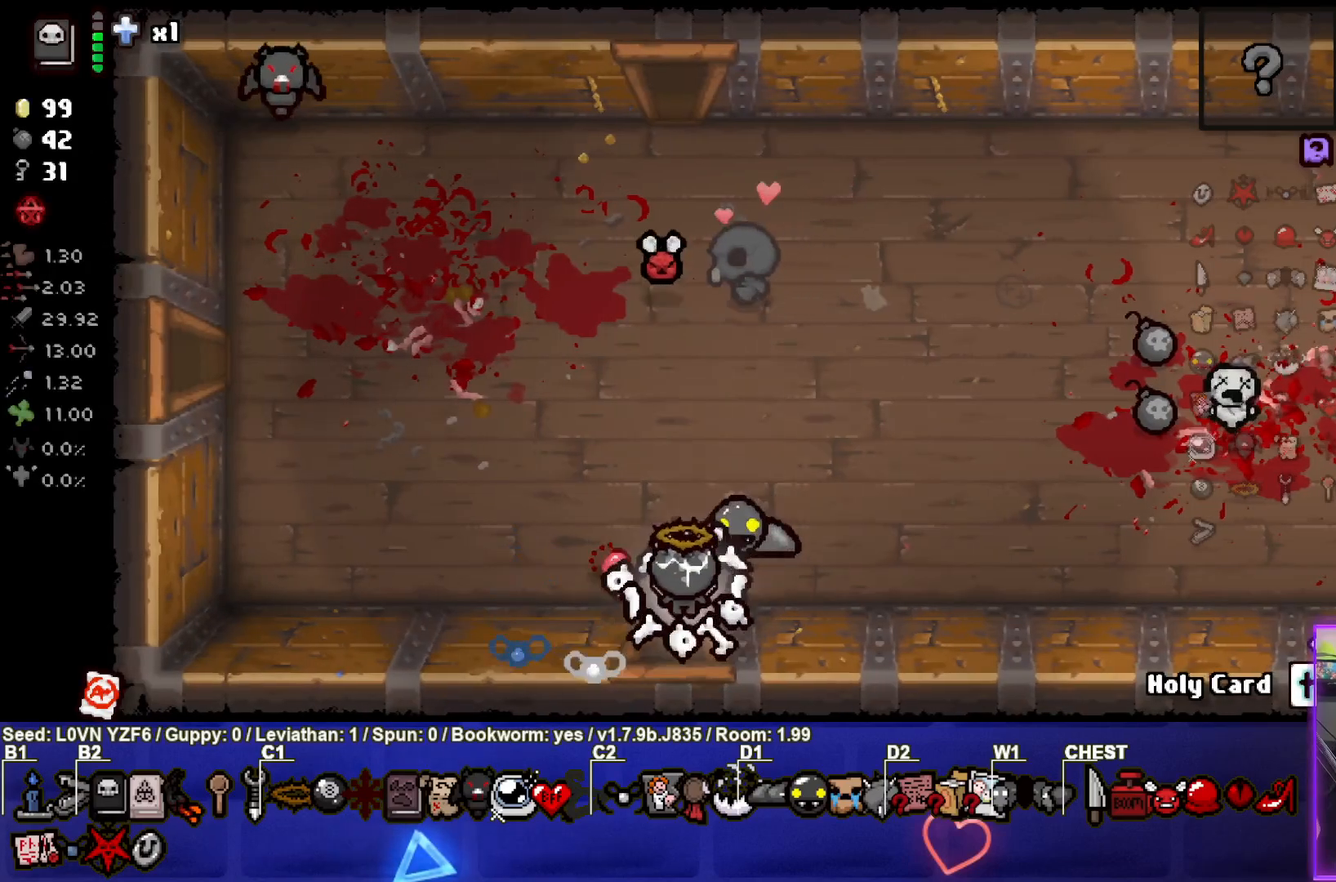
{"buttons": ["CROSS"], "left_stick": "center", "events": [[17, "left_stick", "center"], [100, "CROSS", "down"]]}
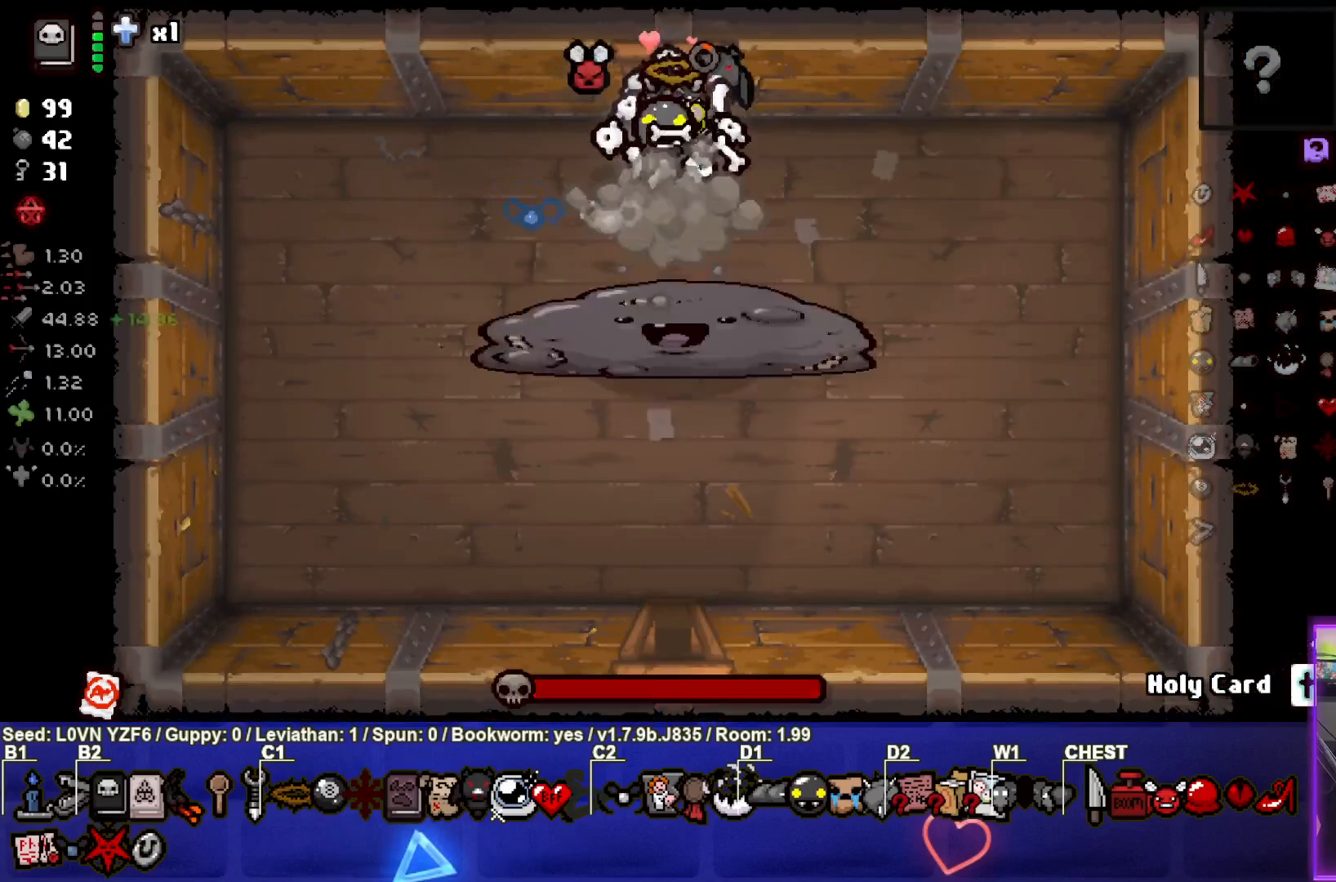
{"buttons": [], "left_stick": "up-left", "events": [[50, "left_stick", "down"], [200, "CROSS", "up"], [200, "left_stick", "center"], [400, "left_stick", "up-left"]]}
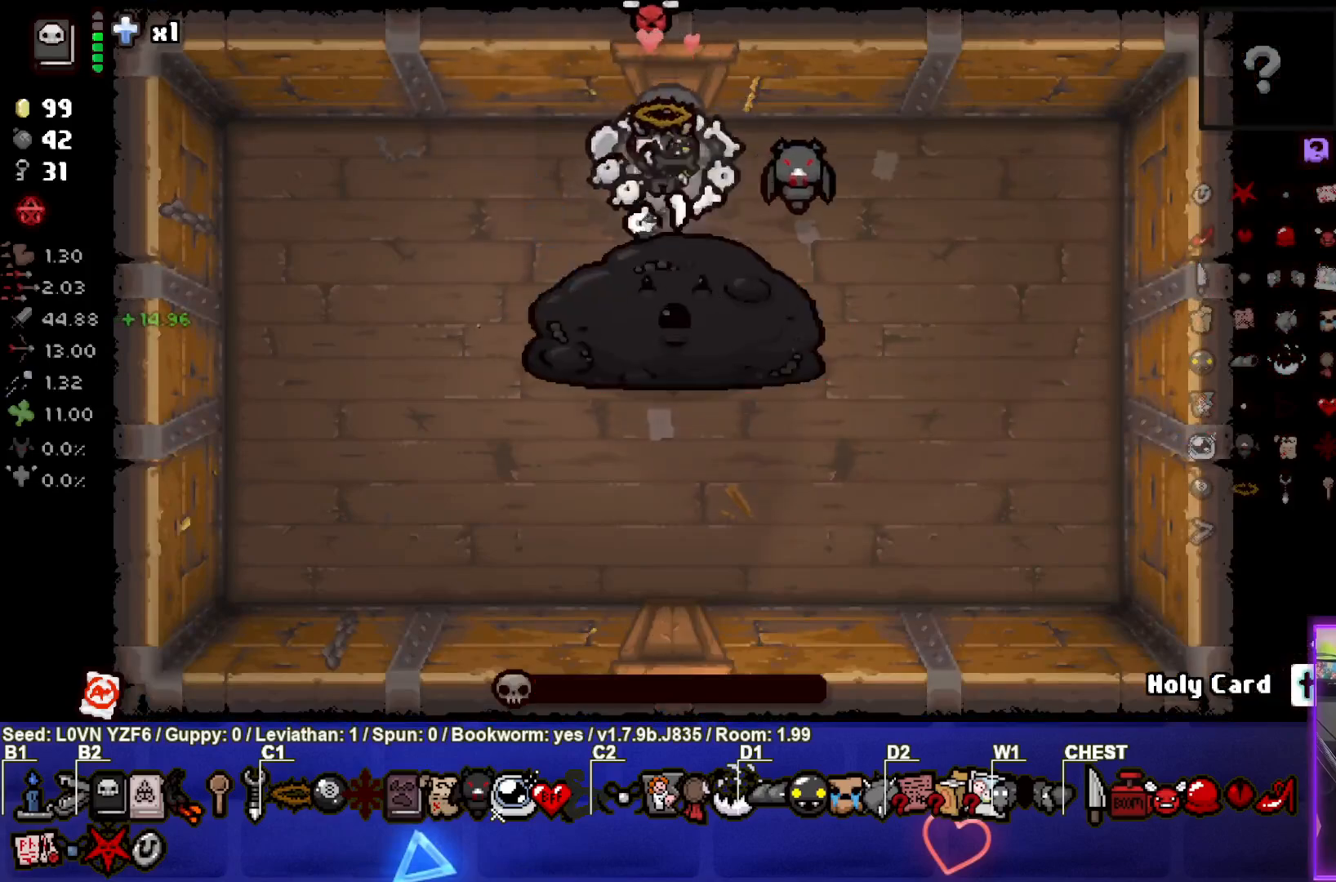
{"buttons": ["CIRCLE"], "left_stick": "down-left", "events": [[133, "left_stick", "left"], [267, "CIRCLE", "down"], [417, "left_stick", "down-left"]]}
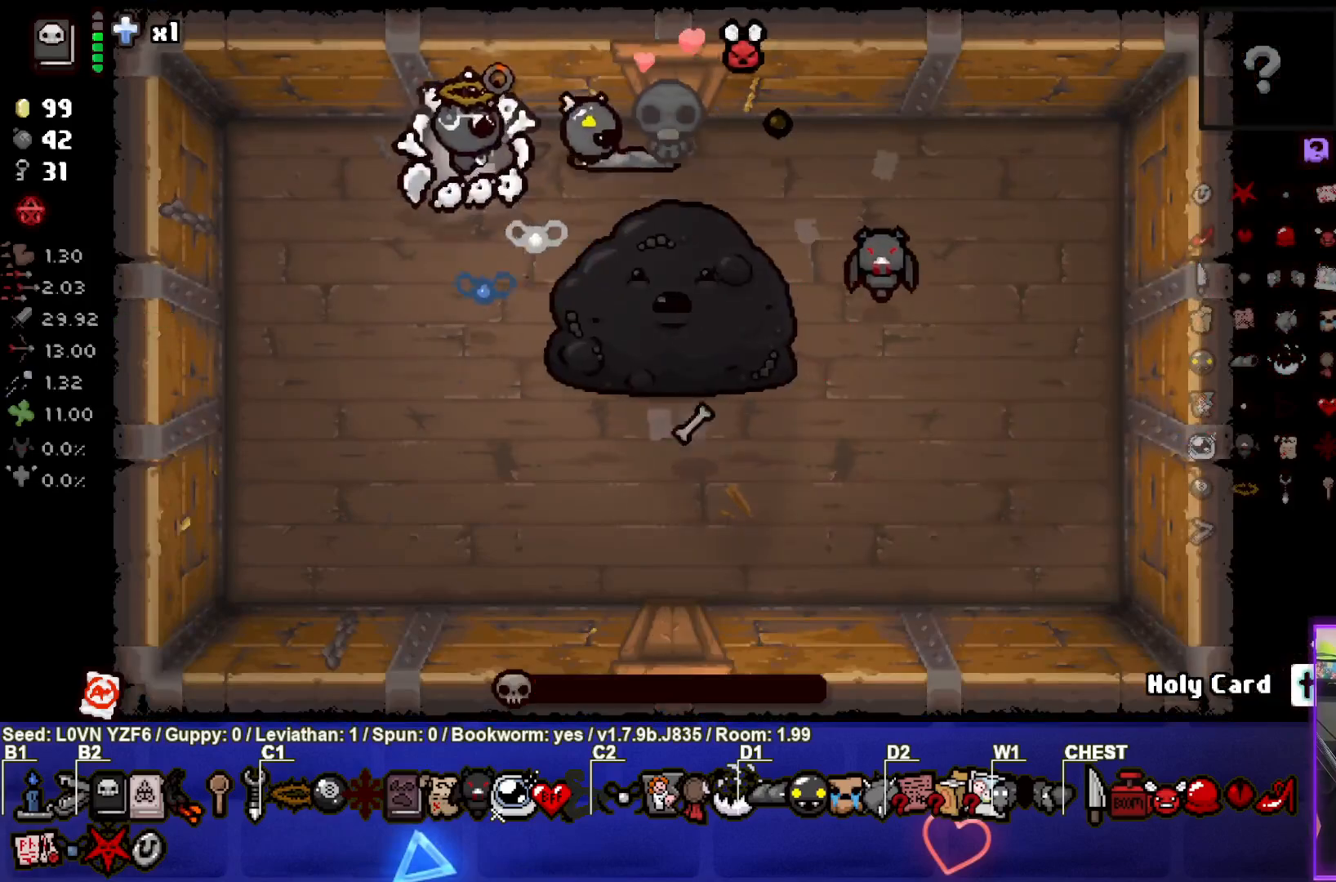
{"buttons": ["CIRCLE"], "left_stick": "center", "events": [[317, "left_stick", "center"]]}
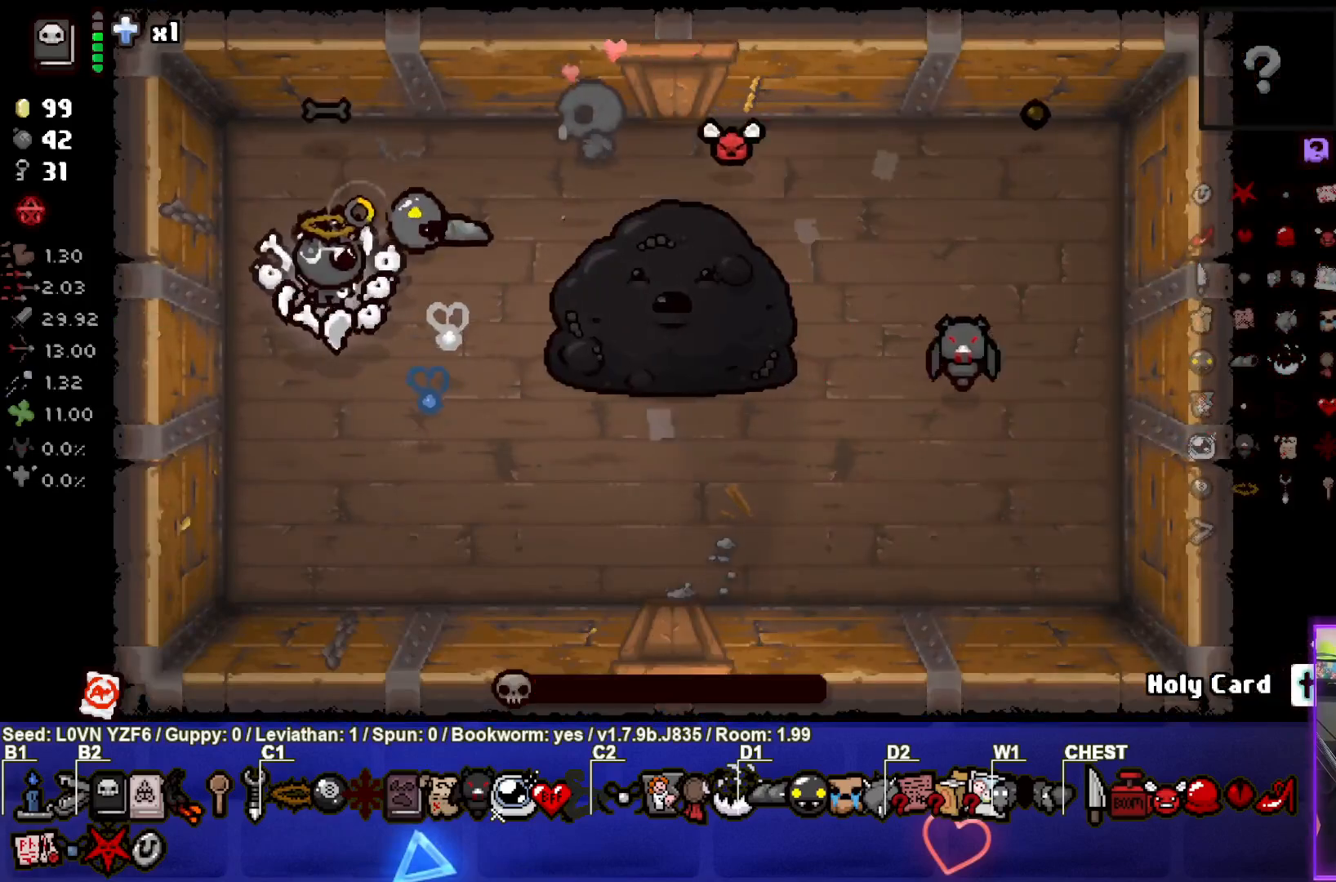
{"buttons": ["CIRCLE"], "left_stick": "center", "events": []}
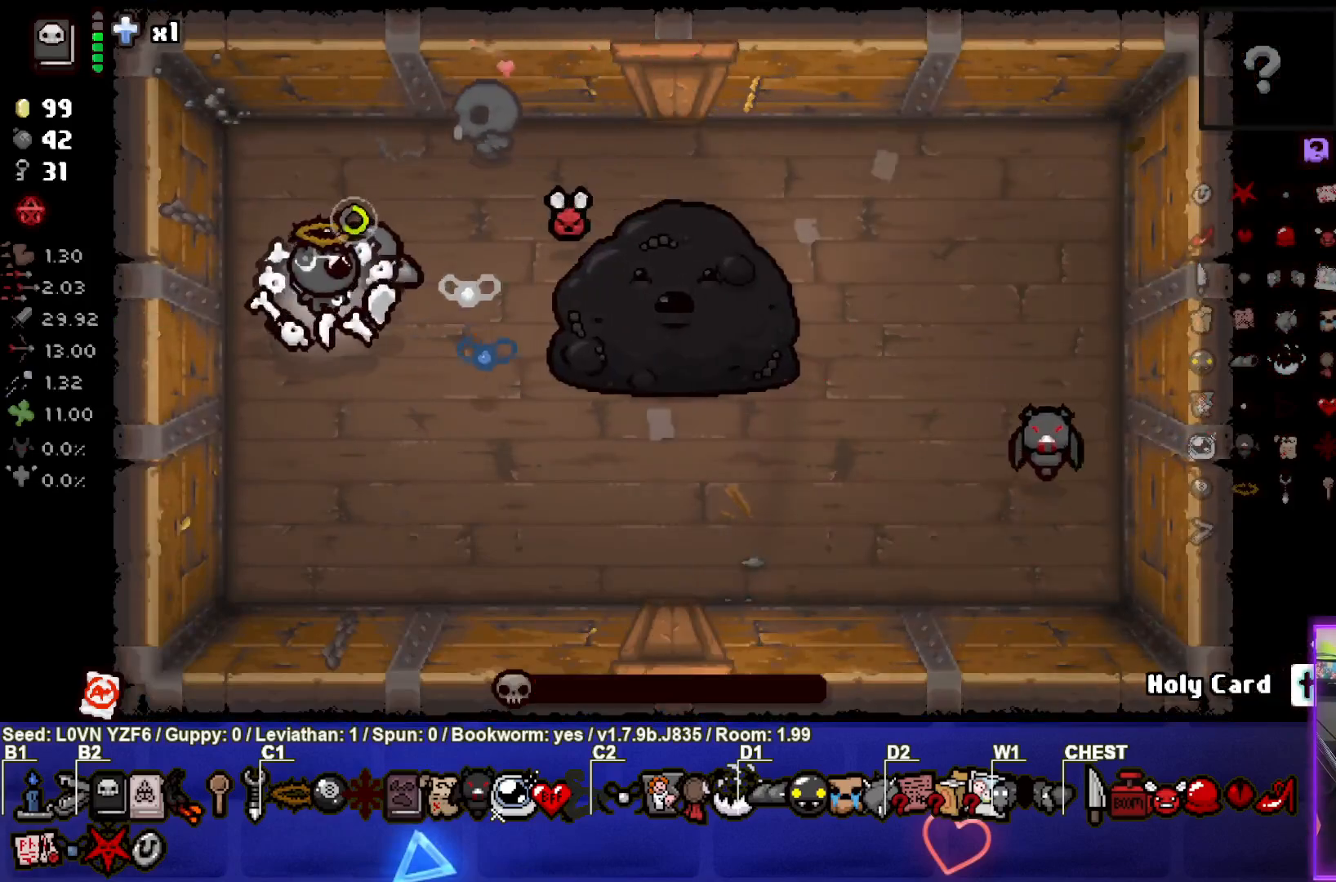
{"buttons": ["CIRCLE"], "left_stick": "center", "events": [[150, "left_stick", "down-right"], [317, "left_stick", "center"]]}
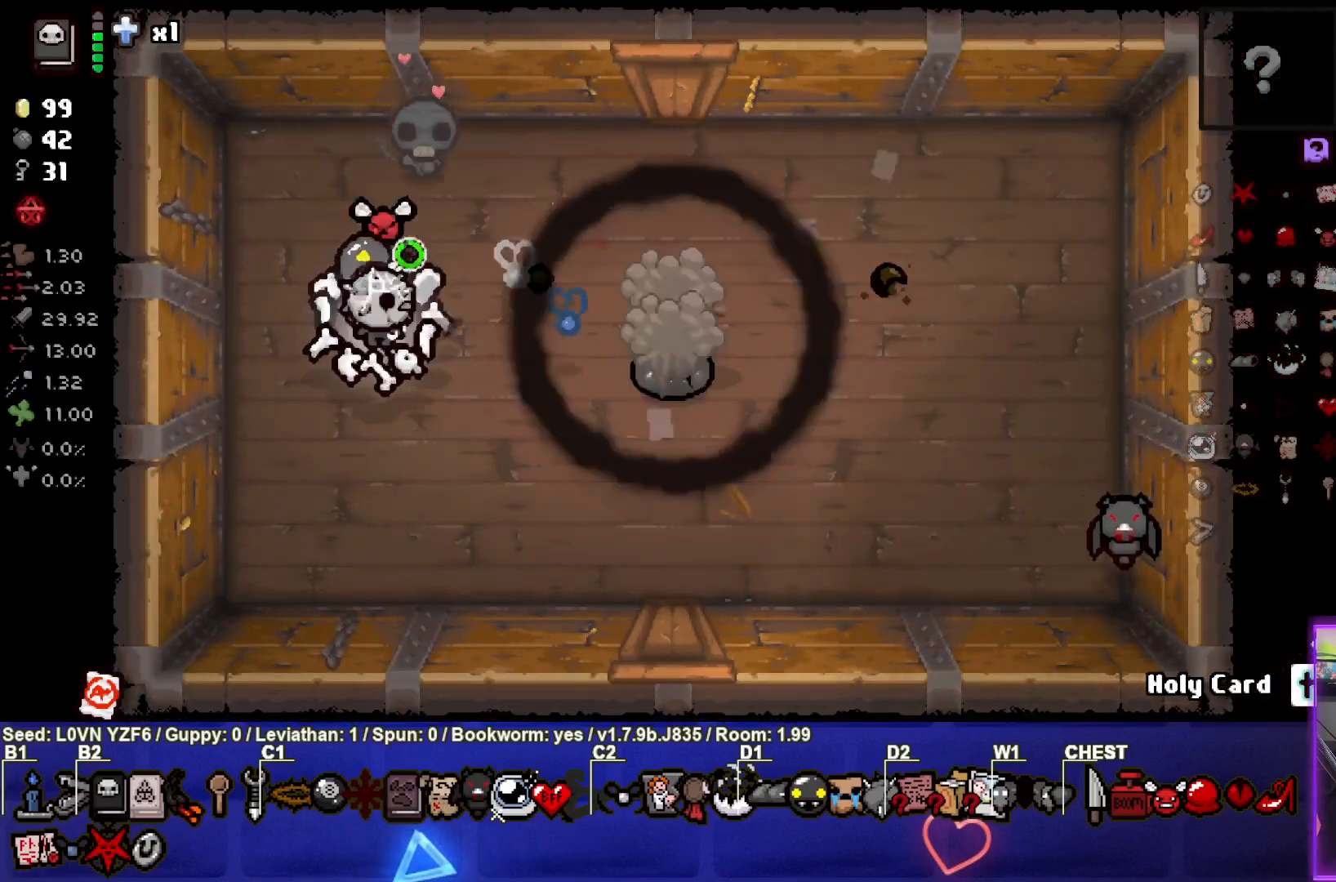
{"buttons": [], "left_stick": "center", "events": [[50, "CIRCLE", "up"], [183, "left_stick", "left"], [367, "left_stick", "center"]]}
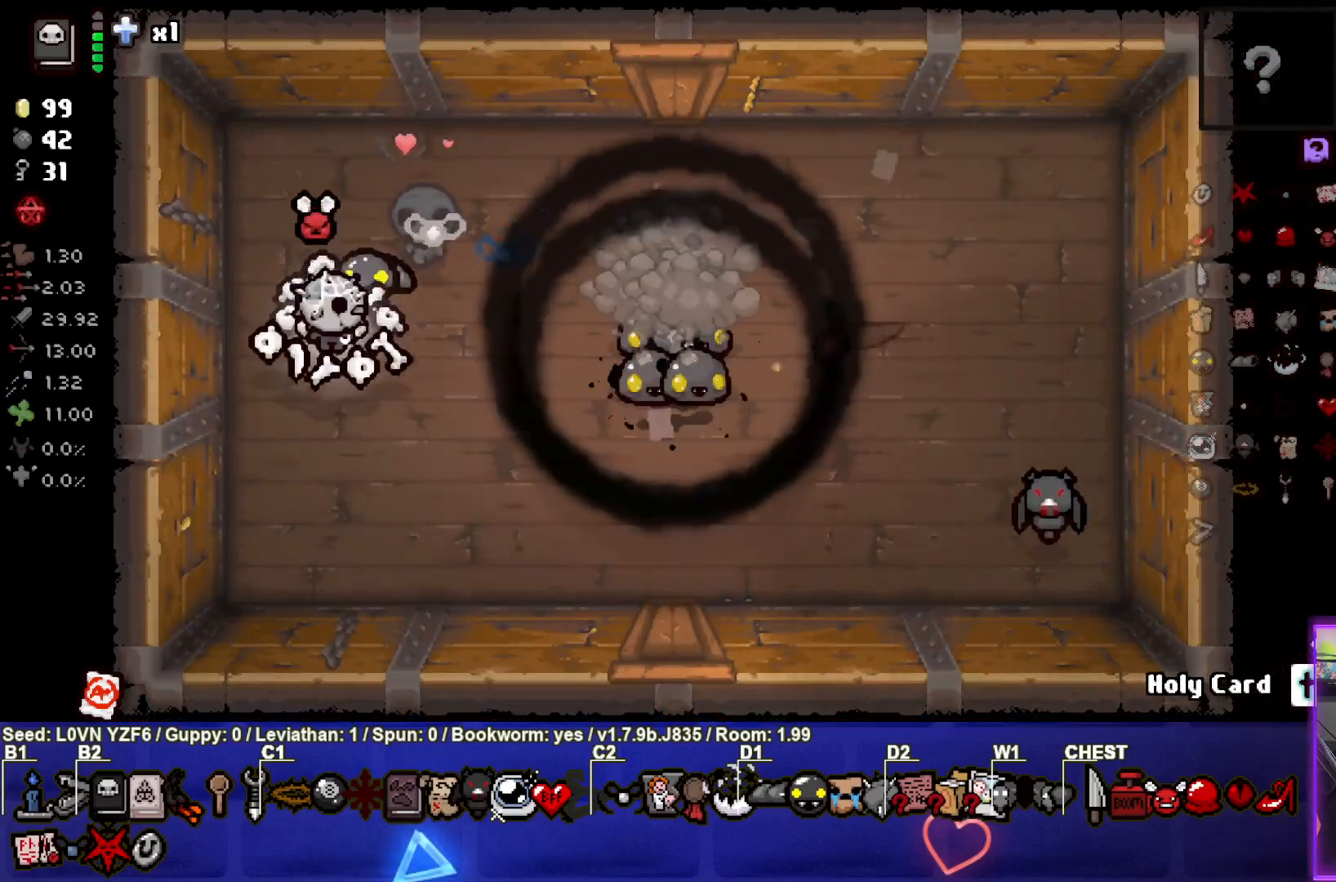
{"buttons": [], "left_stick": "center", "events": []}
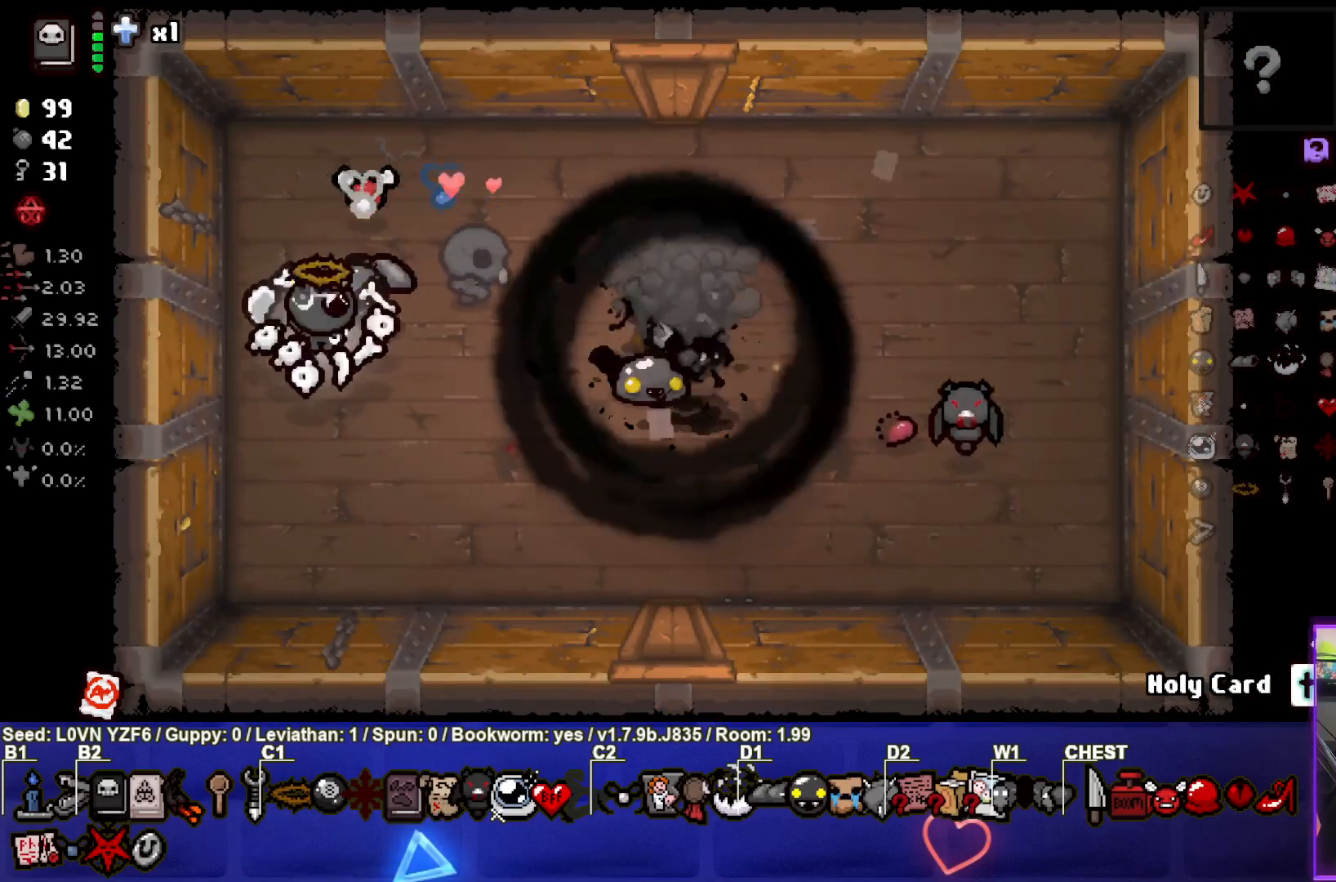
{"buttons": [], "left_stick": "center", "events": []}
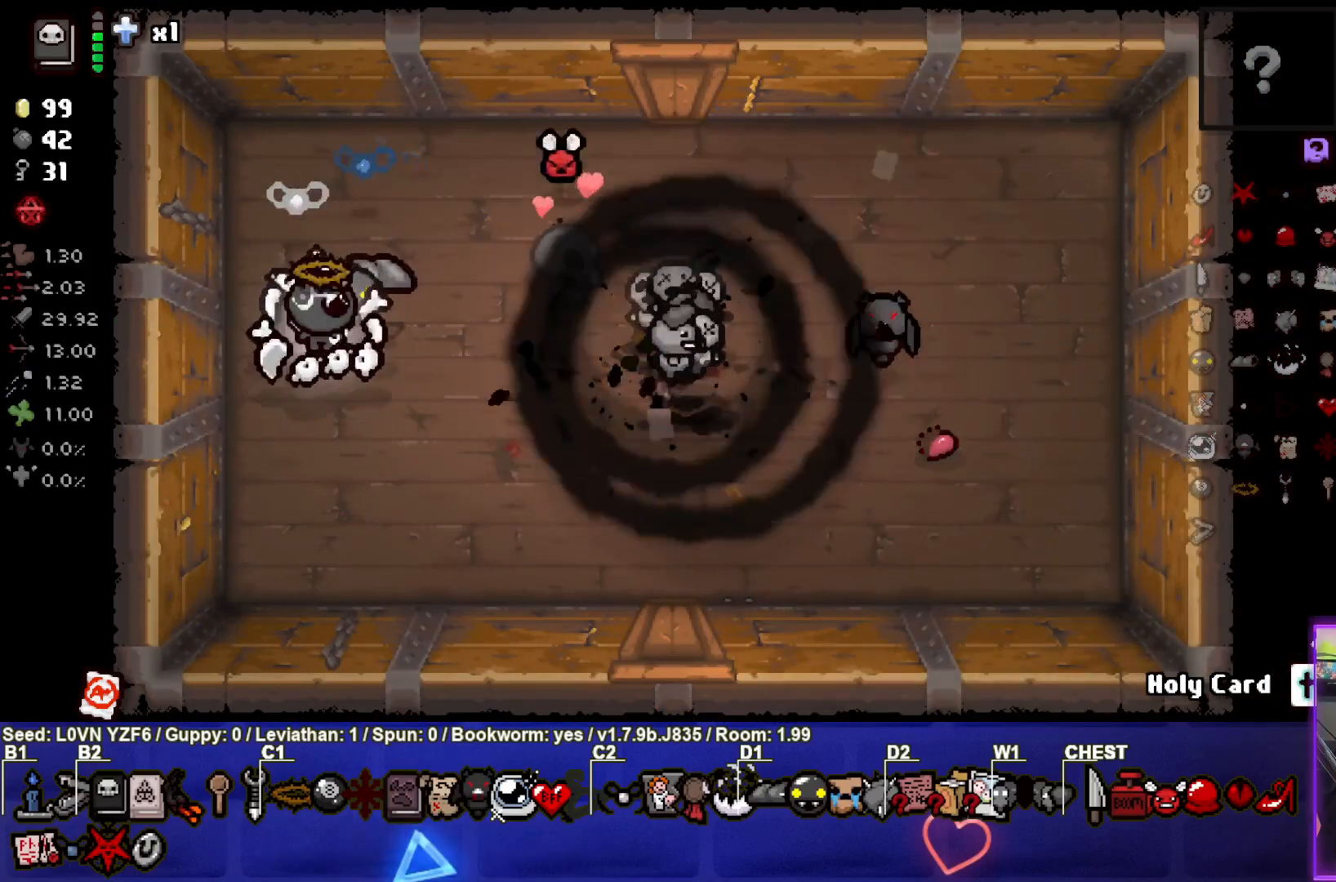
{"buttons": [], "left_stick": "center", "events": []}
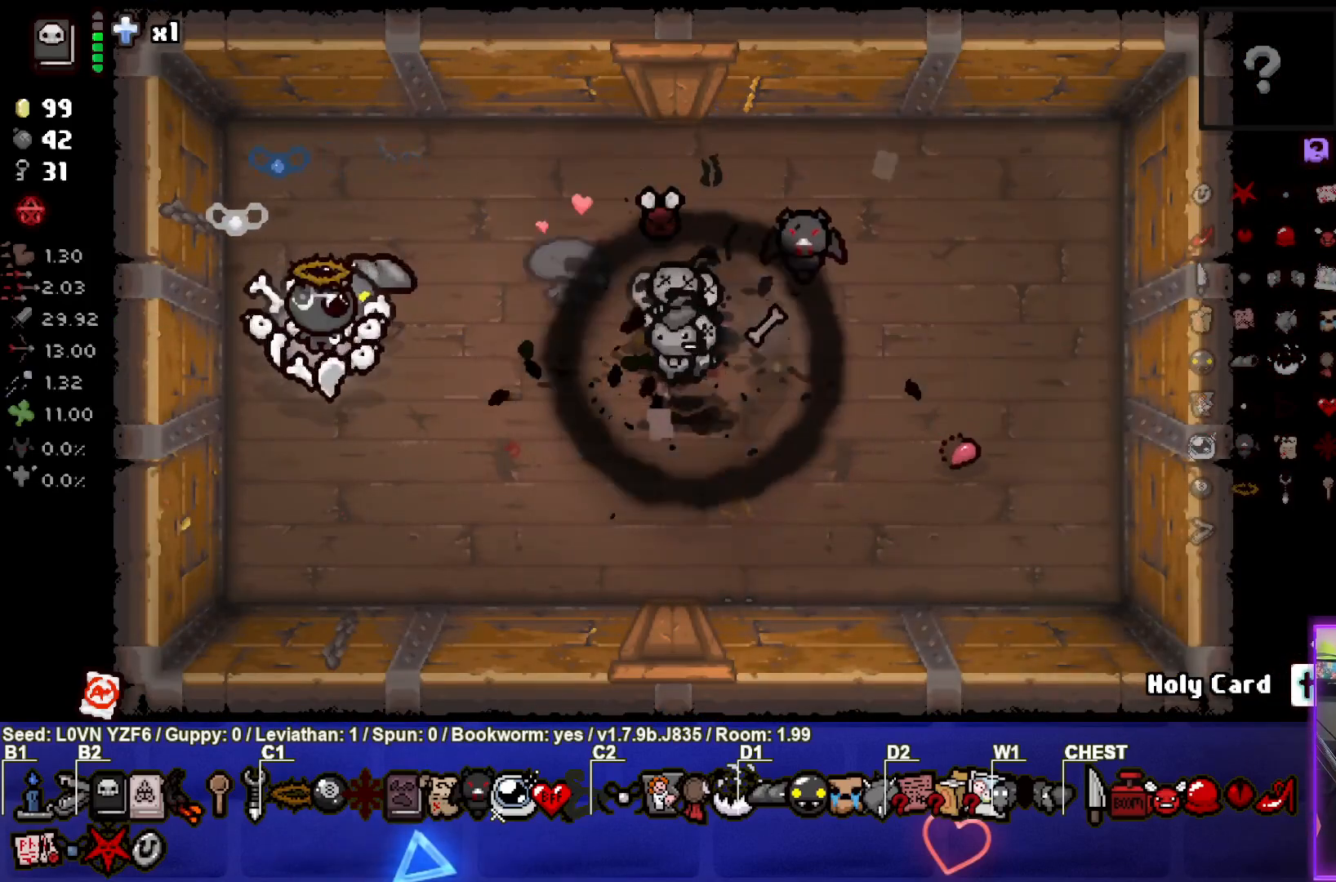
{"buttons": [], "left_stick": "down-right", "events": [[67, "left_stick", "up-right"], [217, "left_stick", "right"], [333, "left_stick", "center"], [400, "left_stick", "down-right"]]}
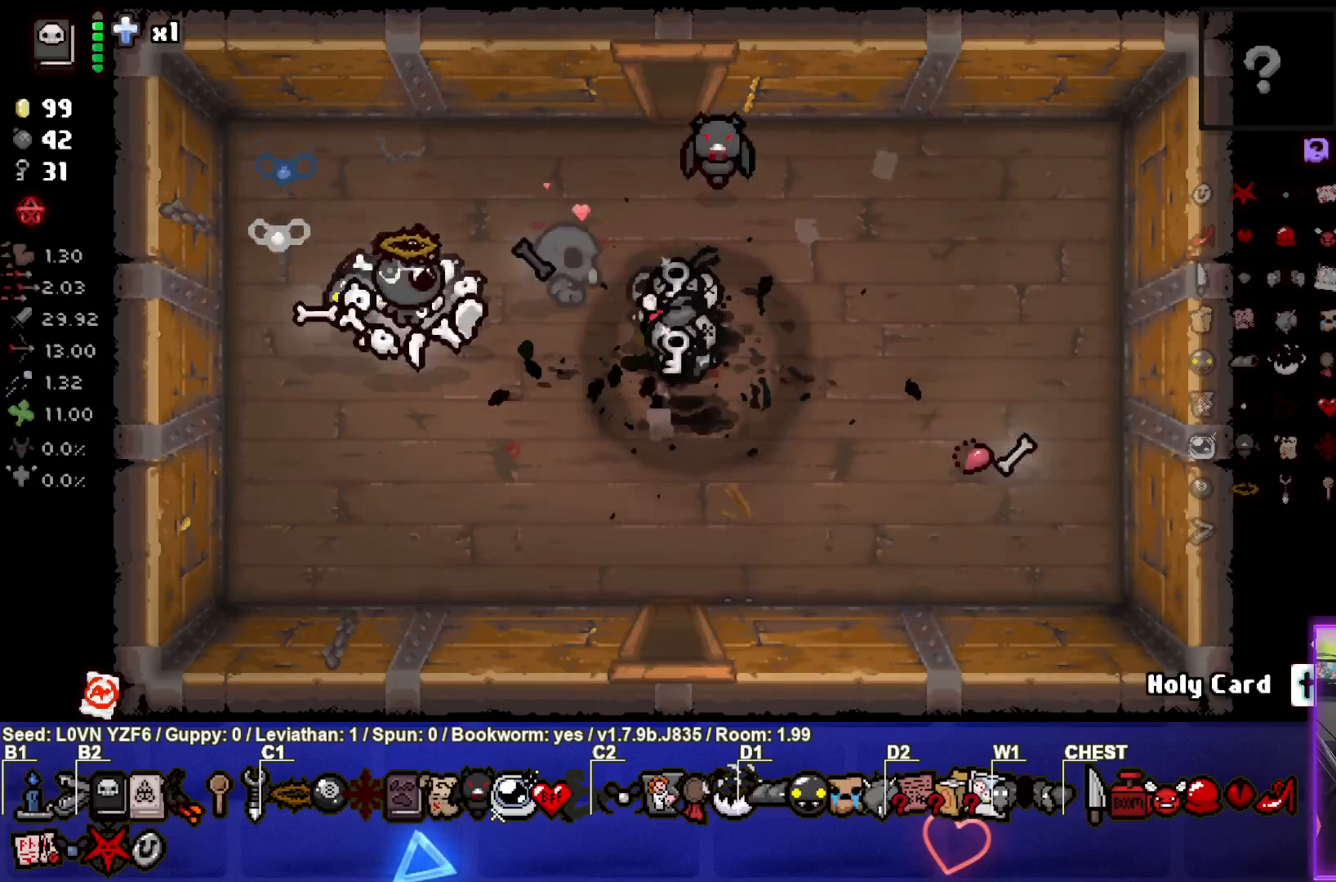
{"buttons": [], "left_stick": "right", "events": [[183, "left_stick", "right"]]}
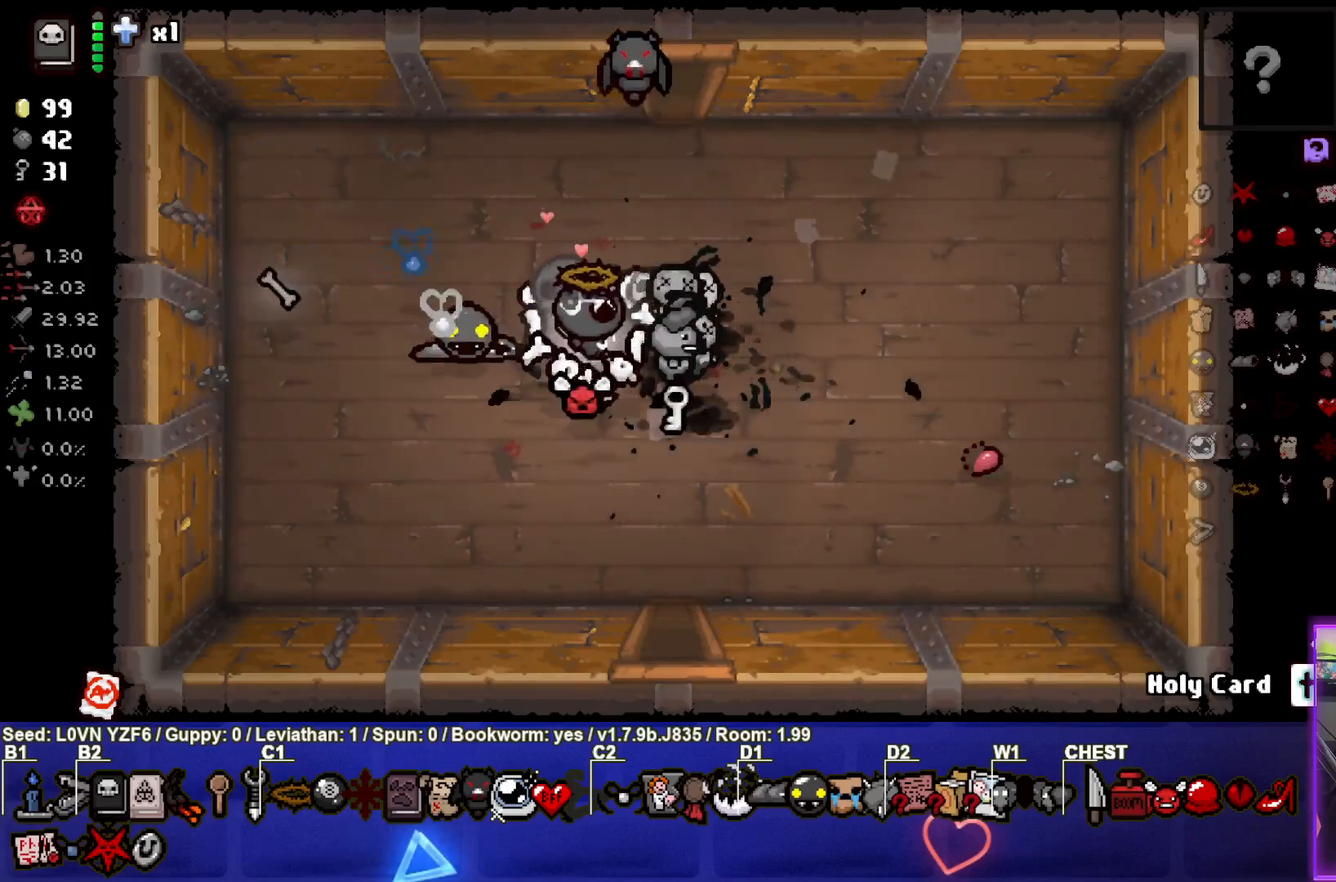
{"buttons": [], "left_stick": "down", "events": [[183, "left_stick", "down"]]}
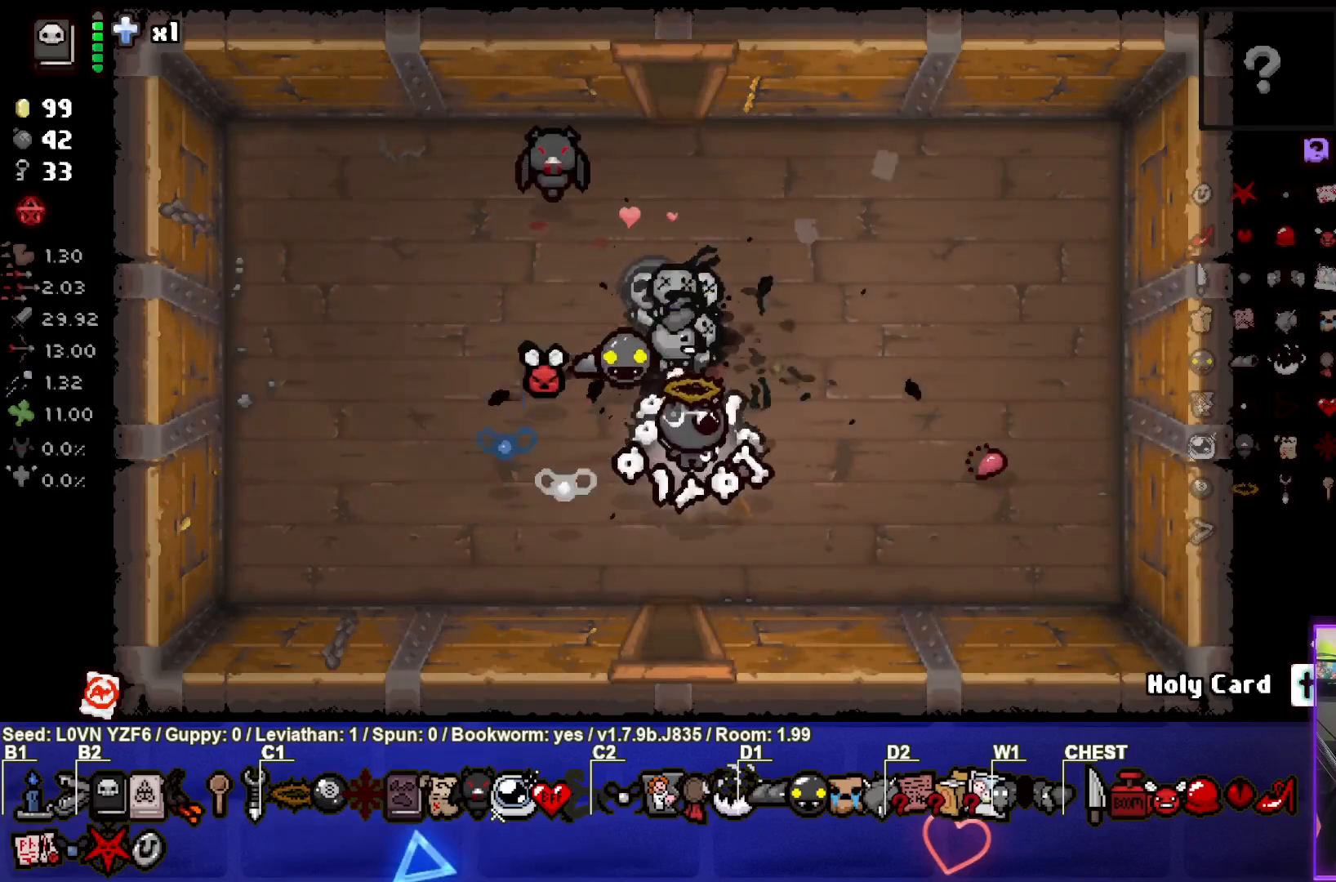
{"buttons": ["CROSS"], "left_stick": "center", "events": [[333, "CROSS", "down"], [450, "left_stick", "center"]]}
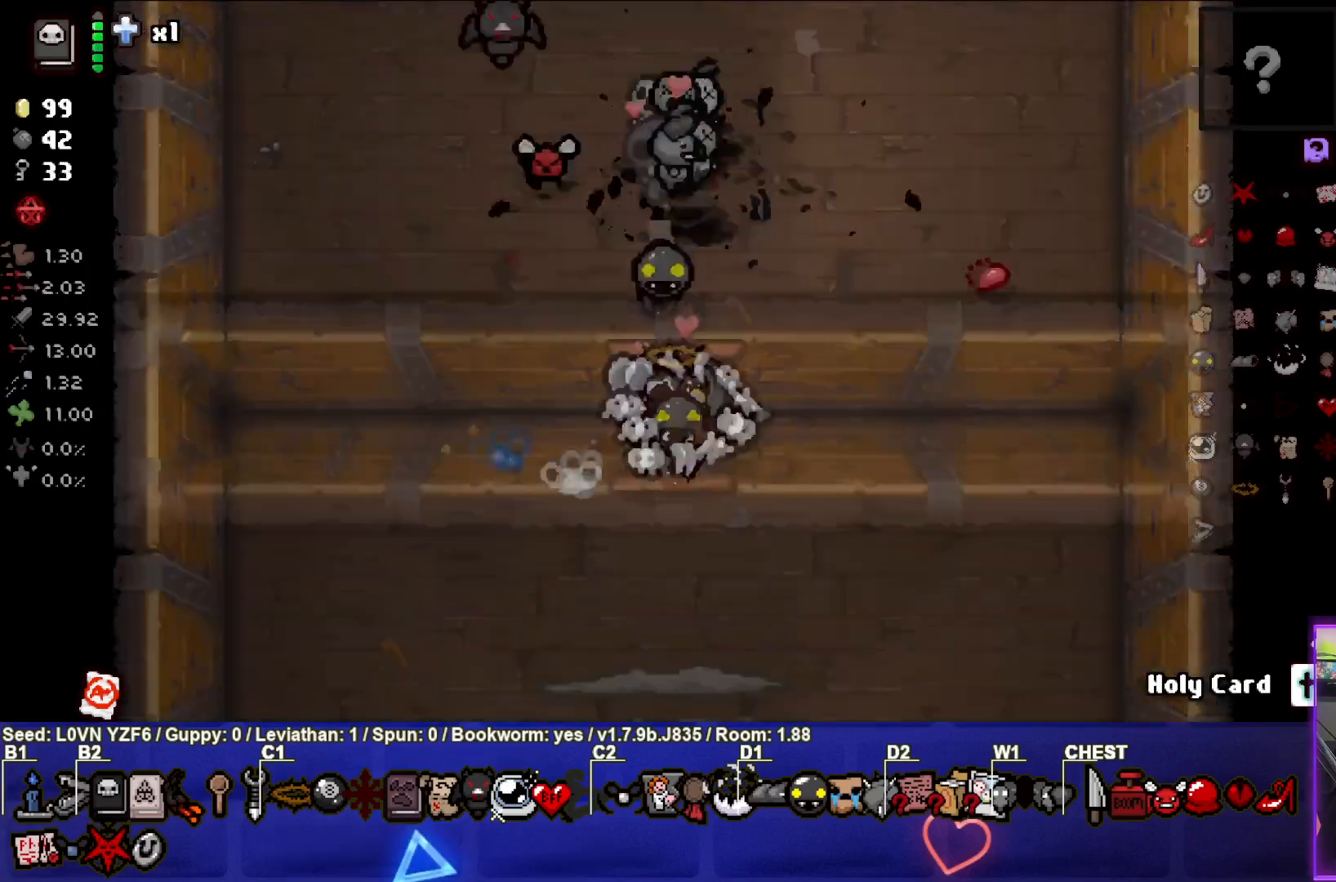
{"buttons": ["CROSS"], "left_stick": "center", "events": []}
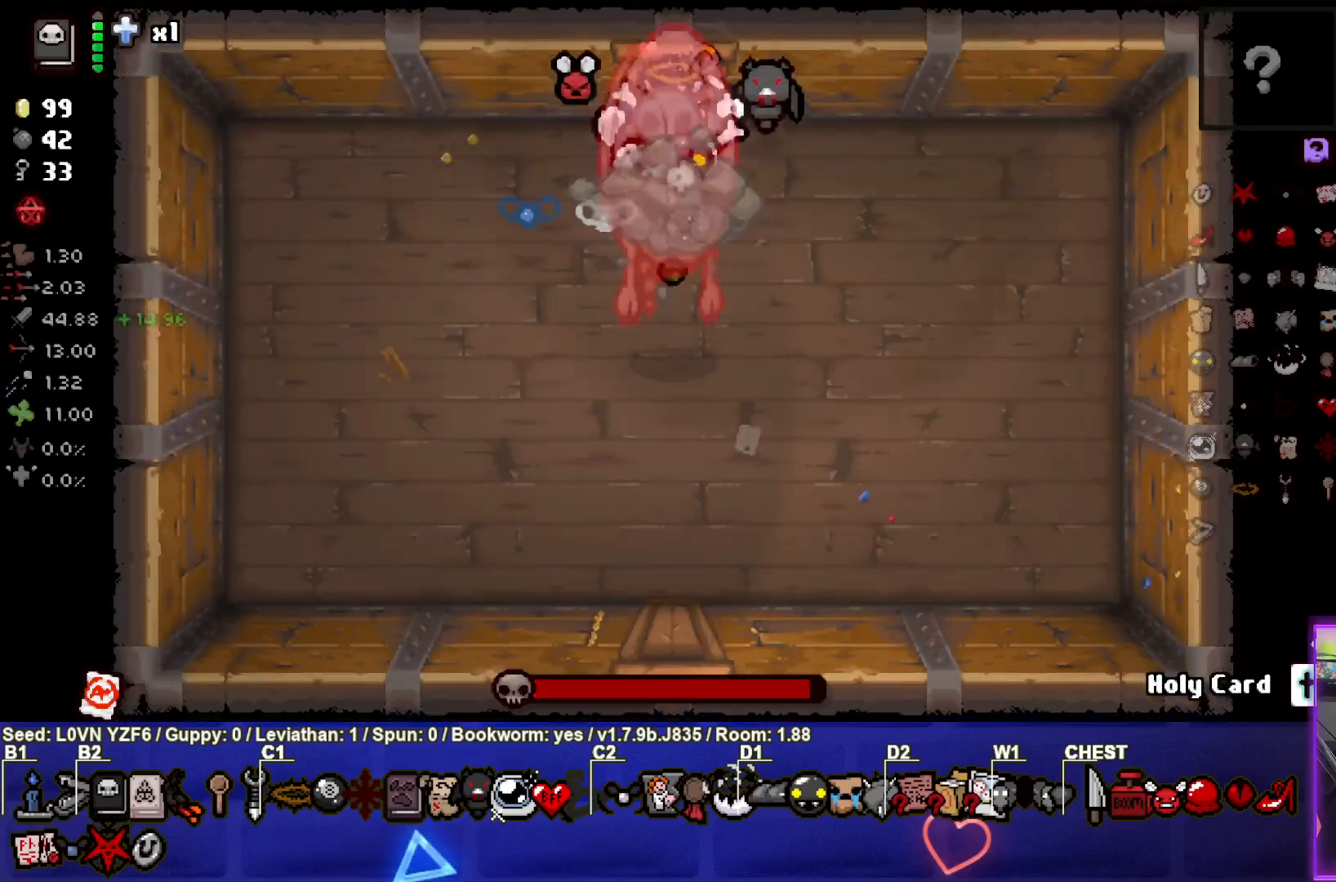
{"buttons": [], "left_stick": "left", "events": [[100, "CROSS", "up"], [367, "left_stick", "left"]]}
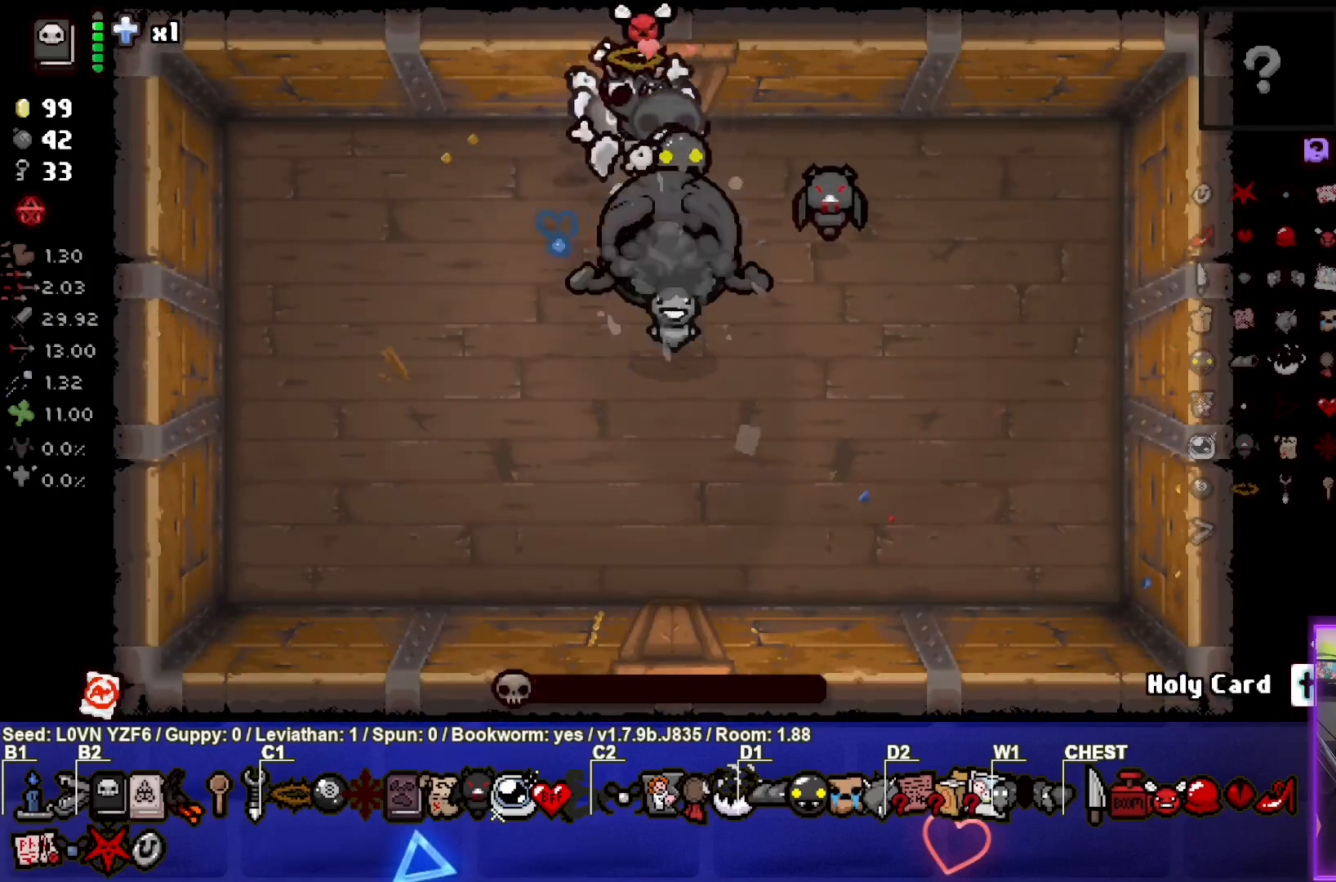
{"buttons": [], "left_stick": "down-left", "events": [[300, "left_stick", "down-left"]]}
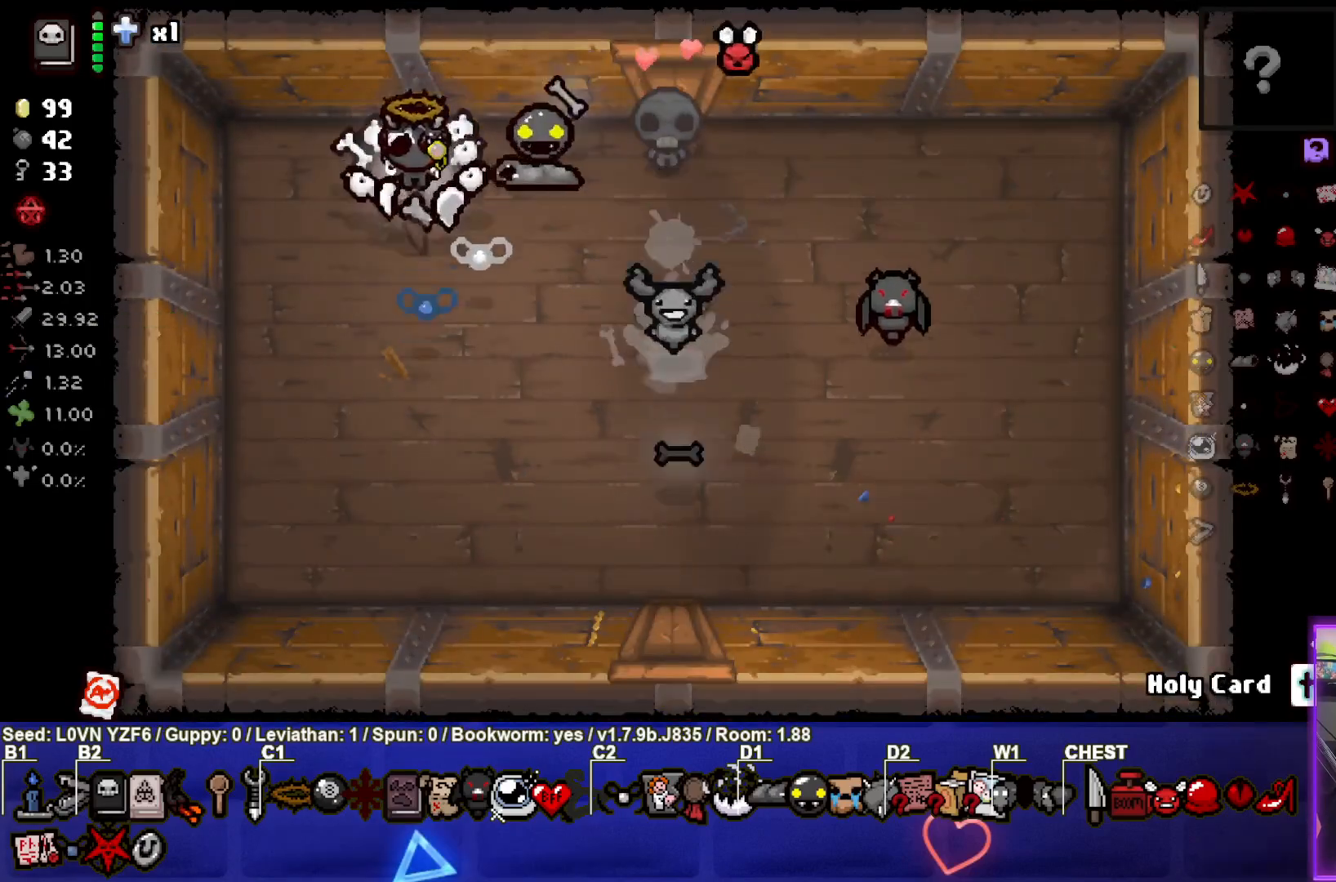
{"buttons": [], "left_stick": "center", "events": [[133, "left_stick", "down"], [283, "left_stick", "center"]]}
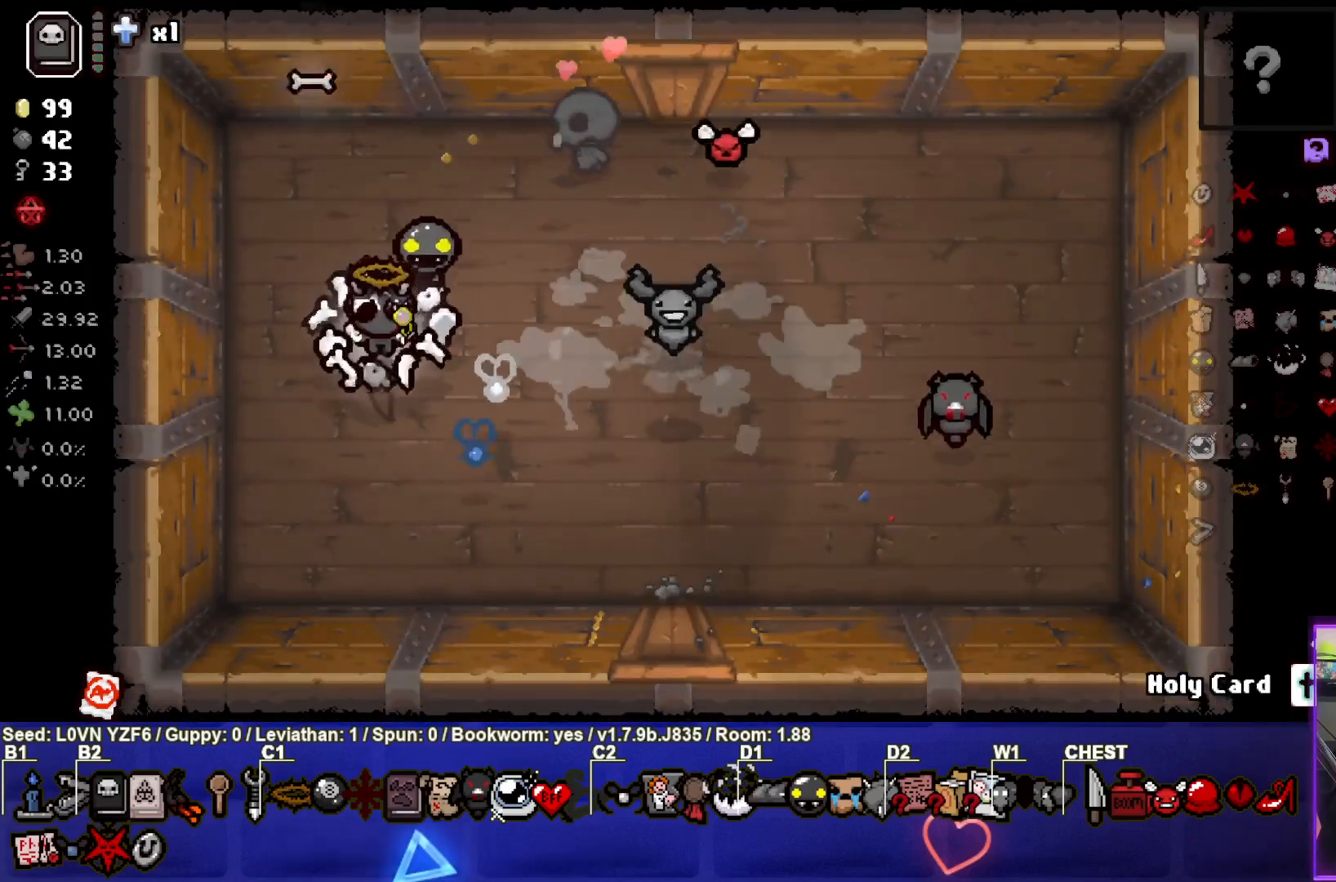
{"buttons": [], "left_stick": "right", "events": [[250, "left_stick", "down-right"], [417, "left_stick", "right"]]}
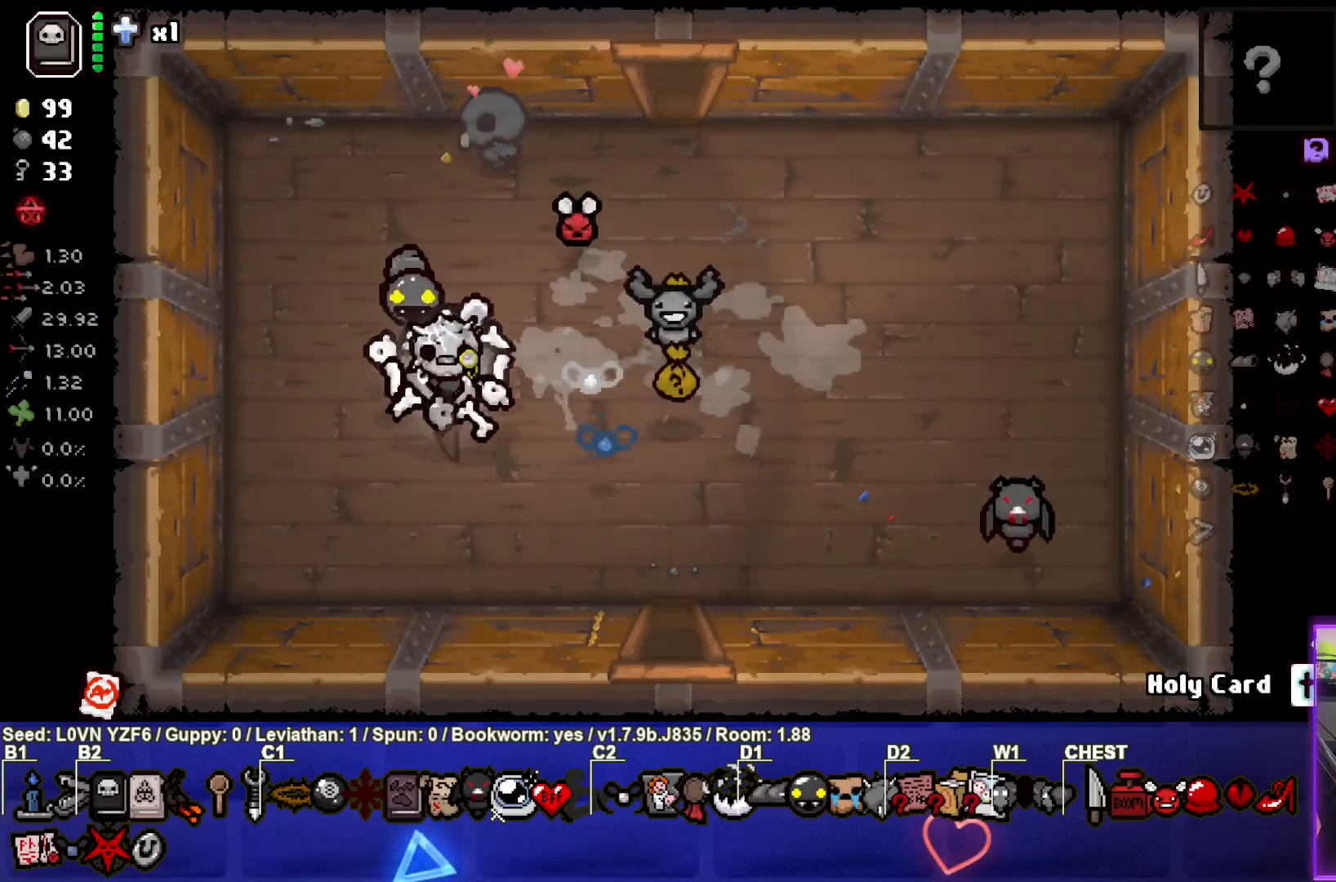
{"buttons": [], "left_stick": "down", "events": [[17, "left_stick", "up-right"], [217, "left_stick", "right"], [483, "left_stick", "down"]]}
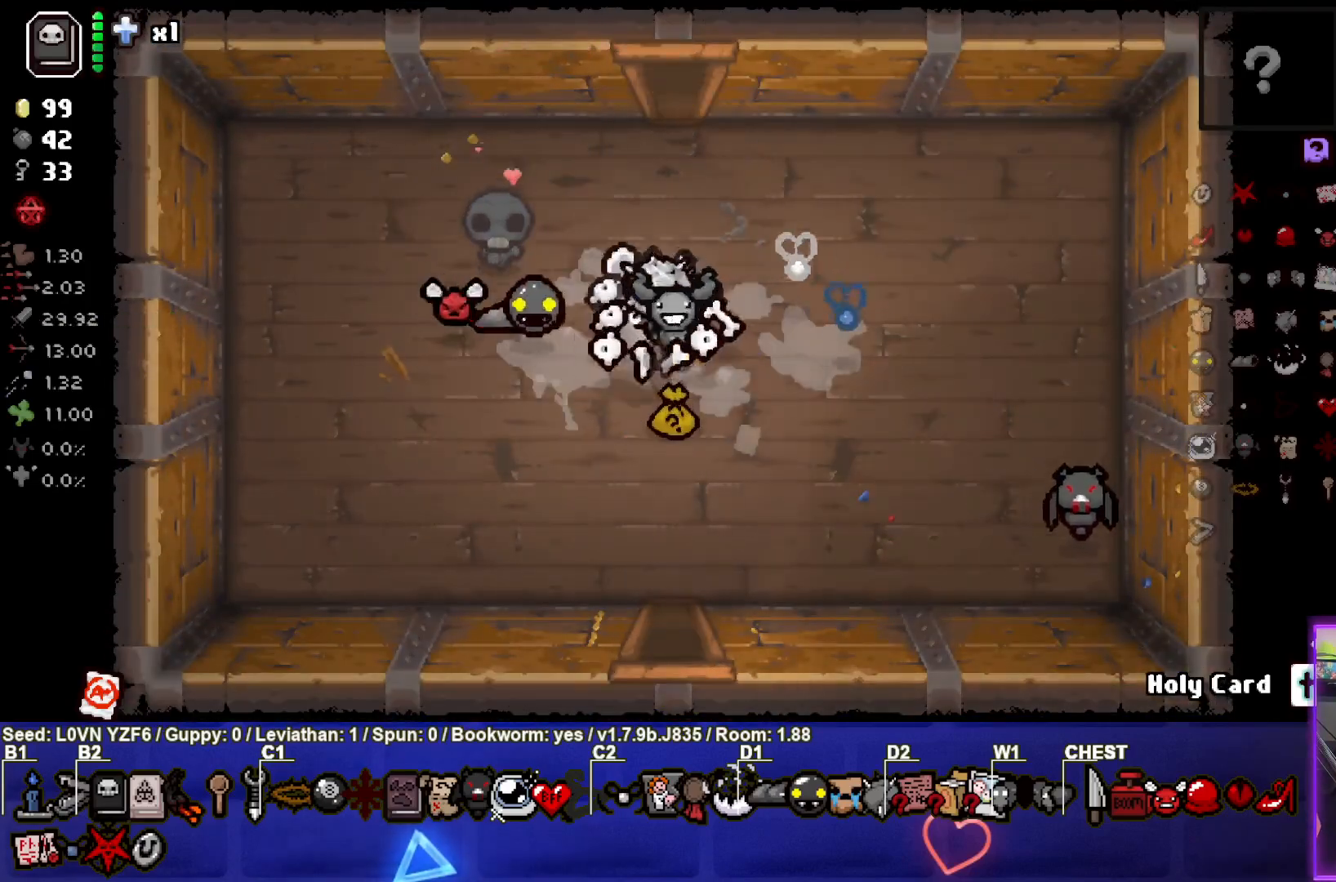
{"buttons": [], "left_stick": "left", "events": [[267, "left_stick", "down-left"], [500, "left_stick", "left"]]}
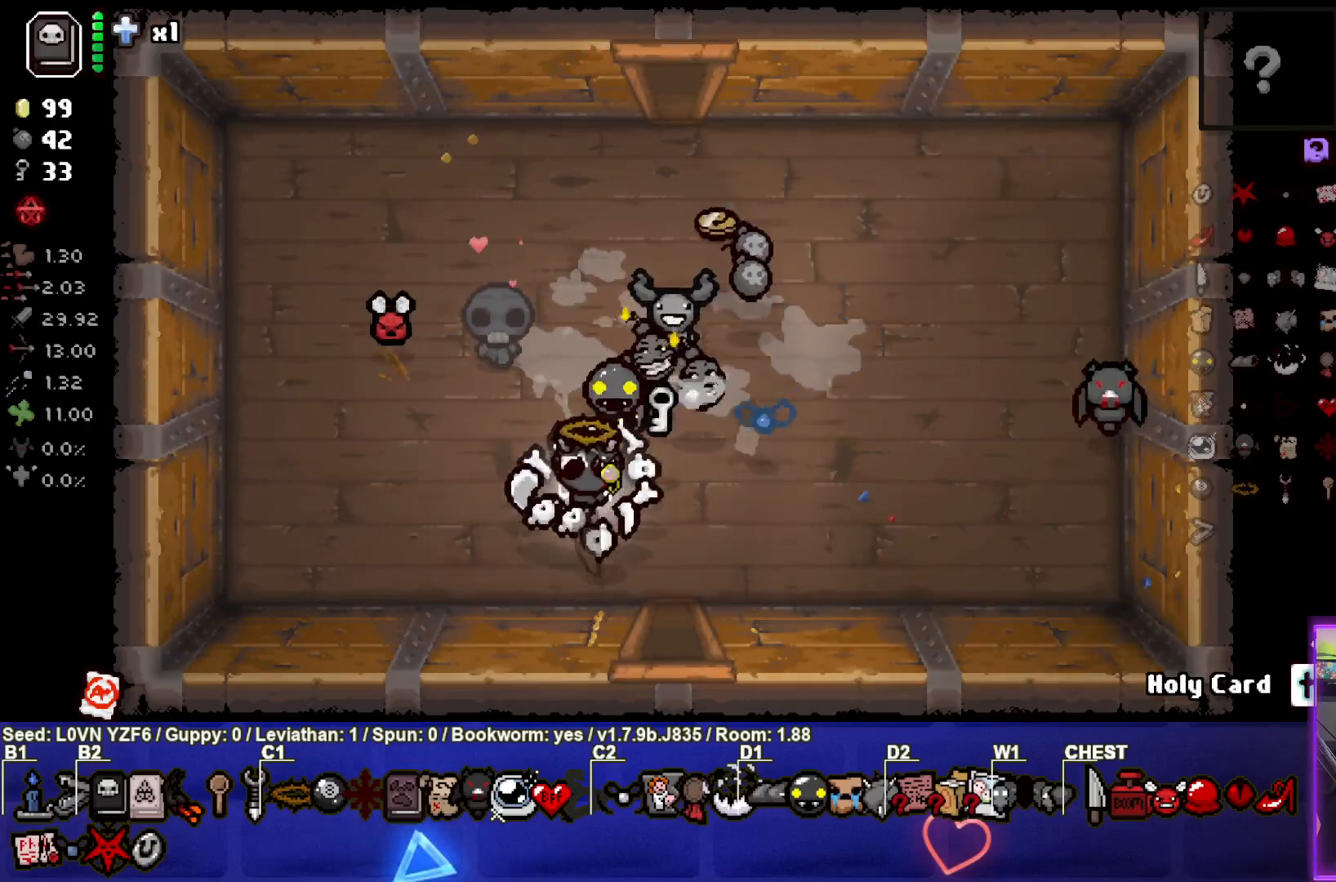
{"buttons": [], "left_stick": "left", "events": [[200, "left_stick", "center"], [317, "left_stick", "left"]]}
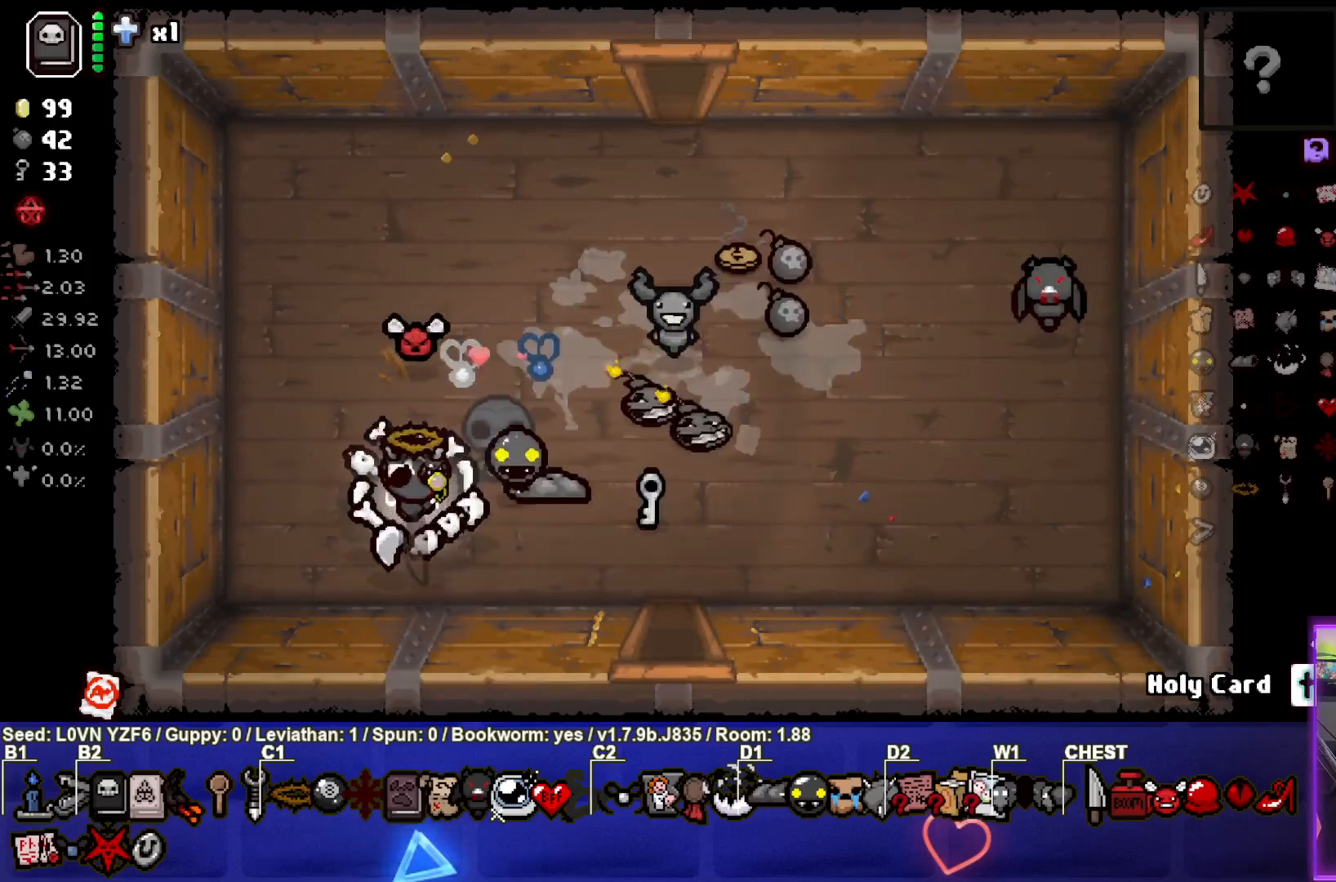
{"buttons": [], "left_stick": "down-left", "events": [[300, "left_stick", "center"], [450, "left_stick", "down-left"]]}
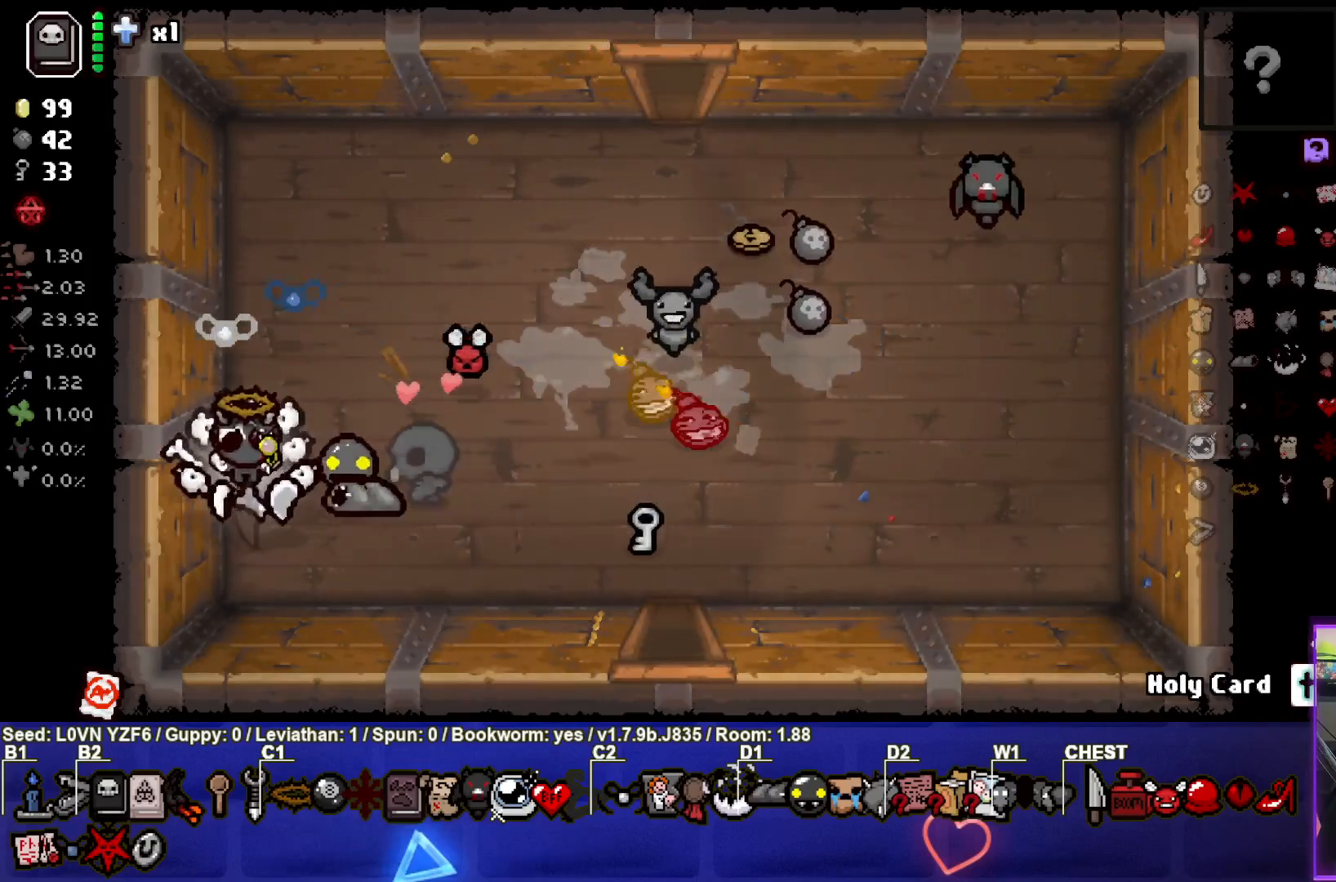
{"buttons": [], "left_stick": "center", "events": [[83, "left_stick", "down"], [233, "left_stick", "center"]]}
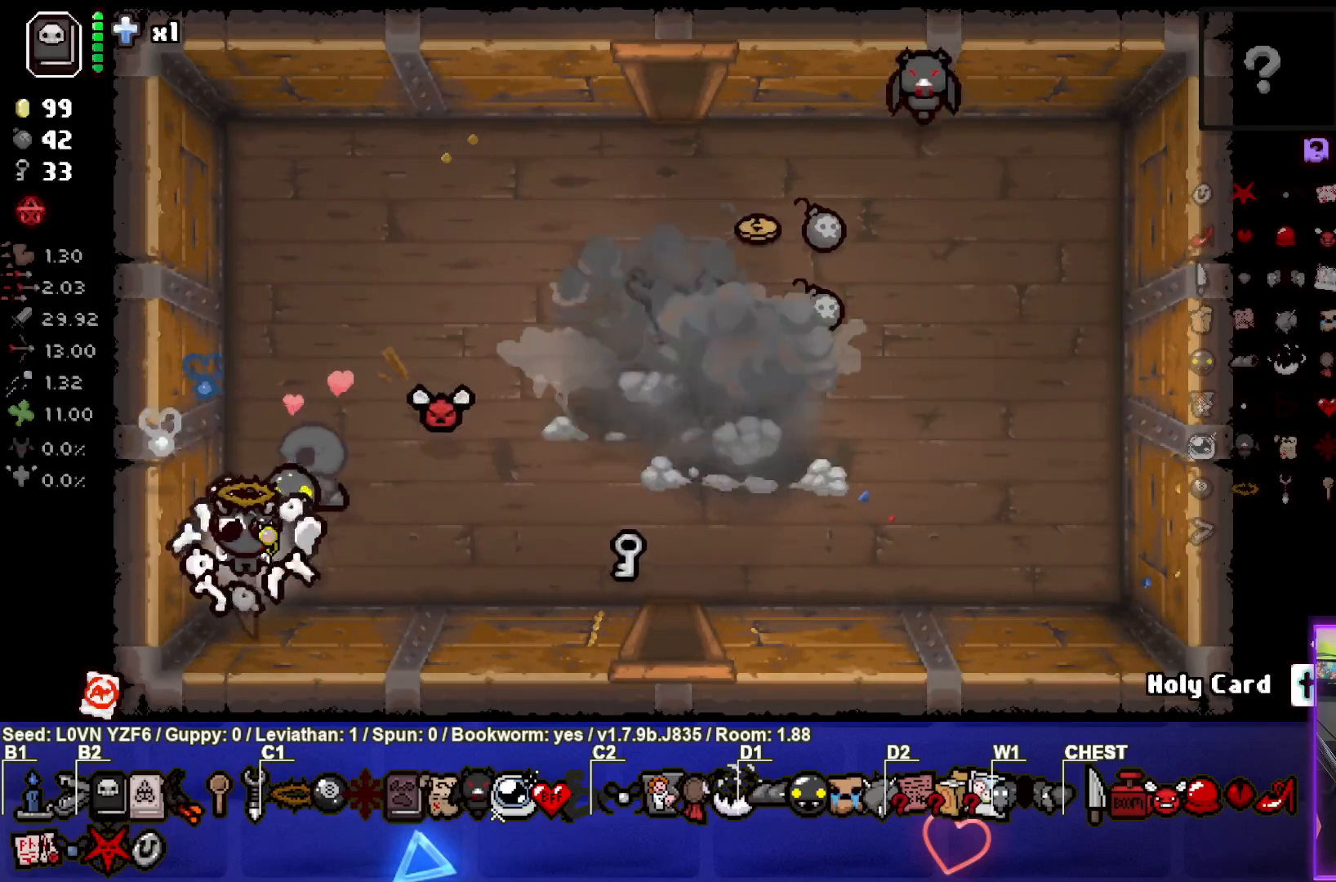
{"buttons": ["CROSS"], "left_stick": "right", "events": [[33, "left_stick", "down-right"], [200, "left_stick", "right"], [383, "CROSS", "down"]]}
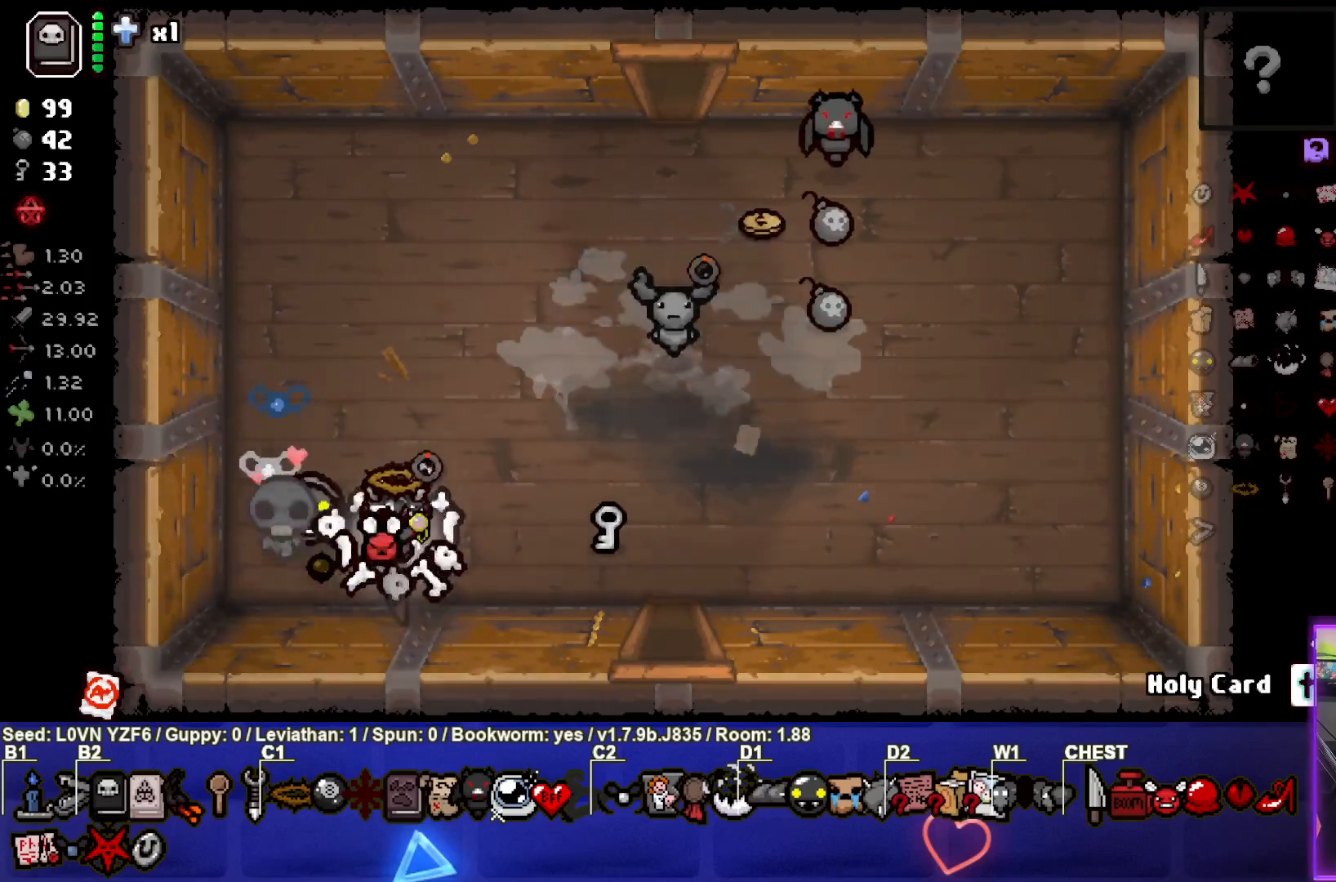
{"buttons": ["CROSS"], "left_stick": "down-right", "events": [[383, "left_stick", "down-right"]]}
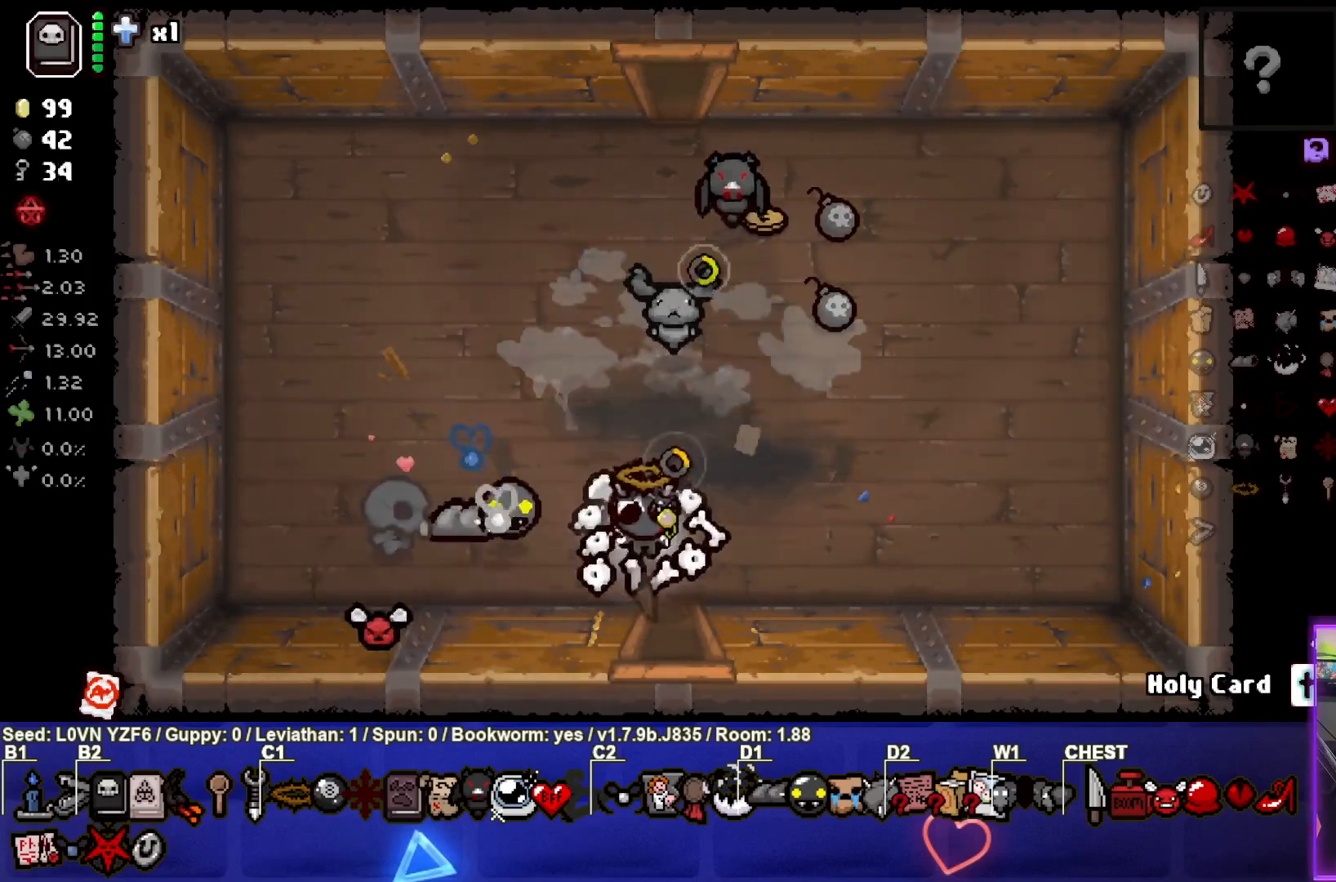
{"buttons": ["CROSS"], "left_stick": "center", "events": [[50, "left_stick", "down"], [333, "left_stick", "center"]]}
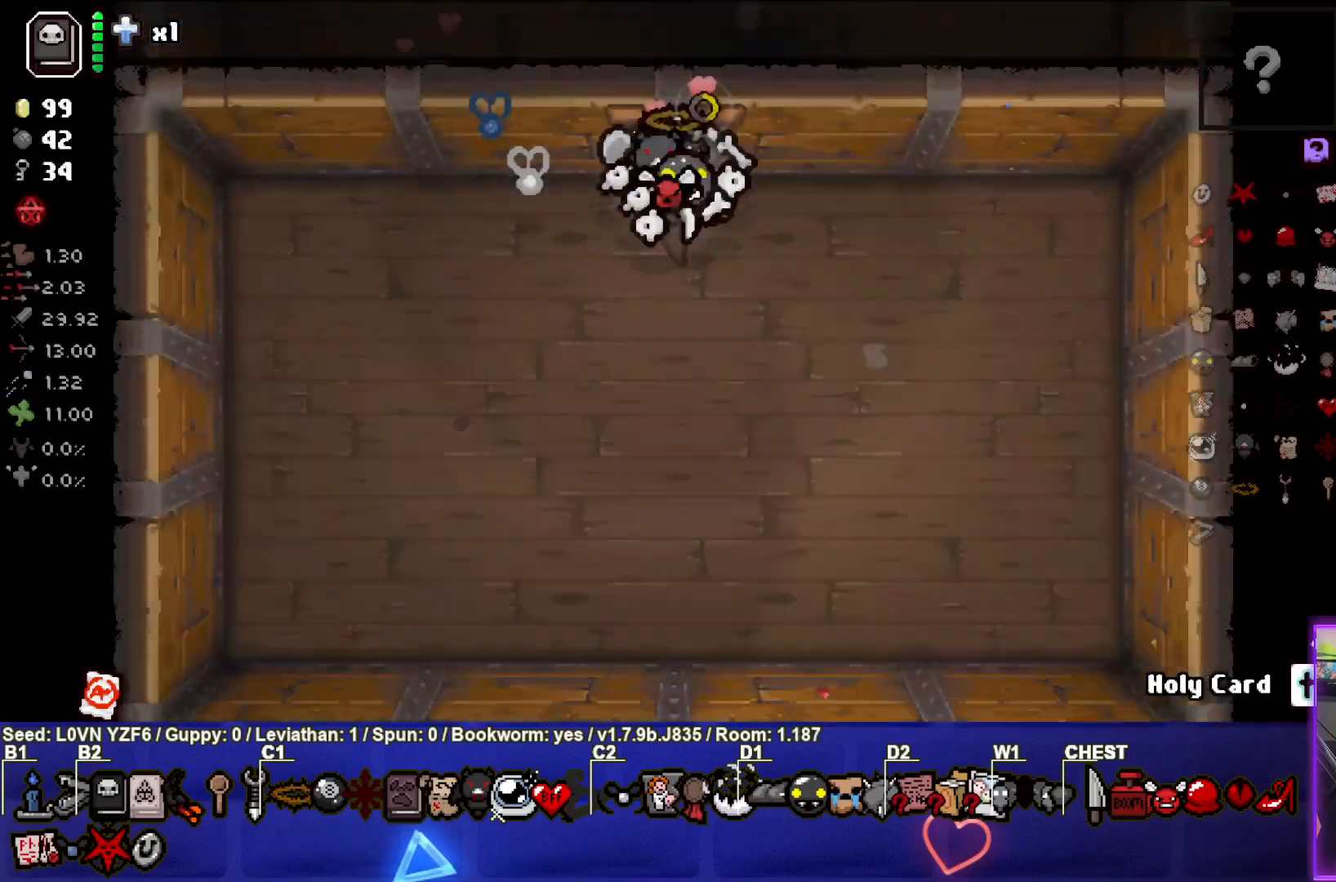
{"buttons": ["CROSS"], "left_stick": "center", "events": []}